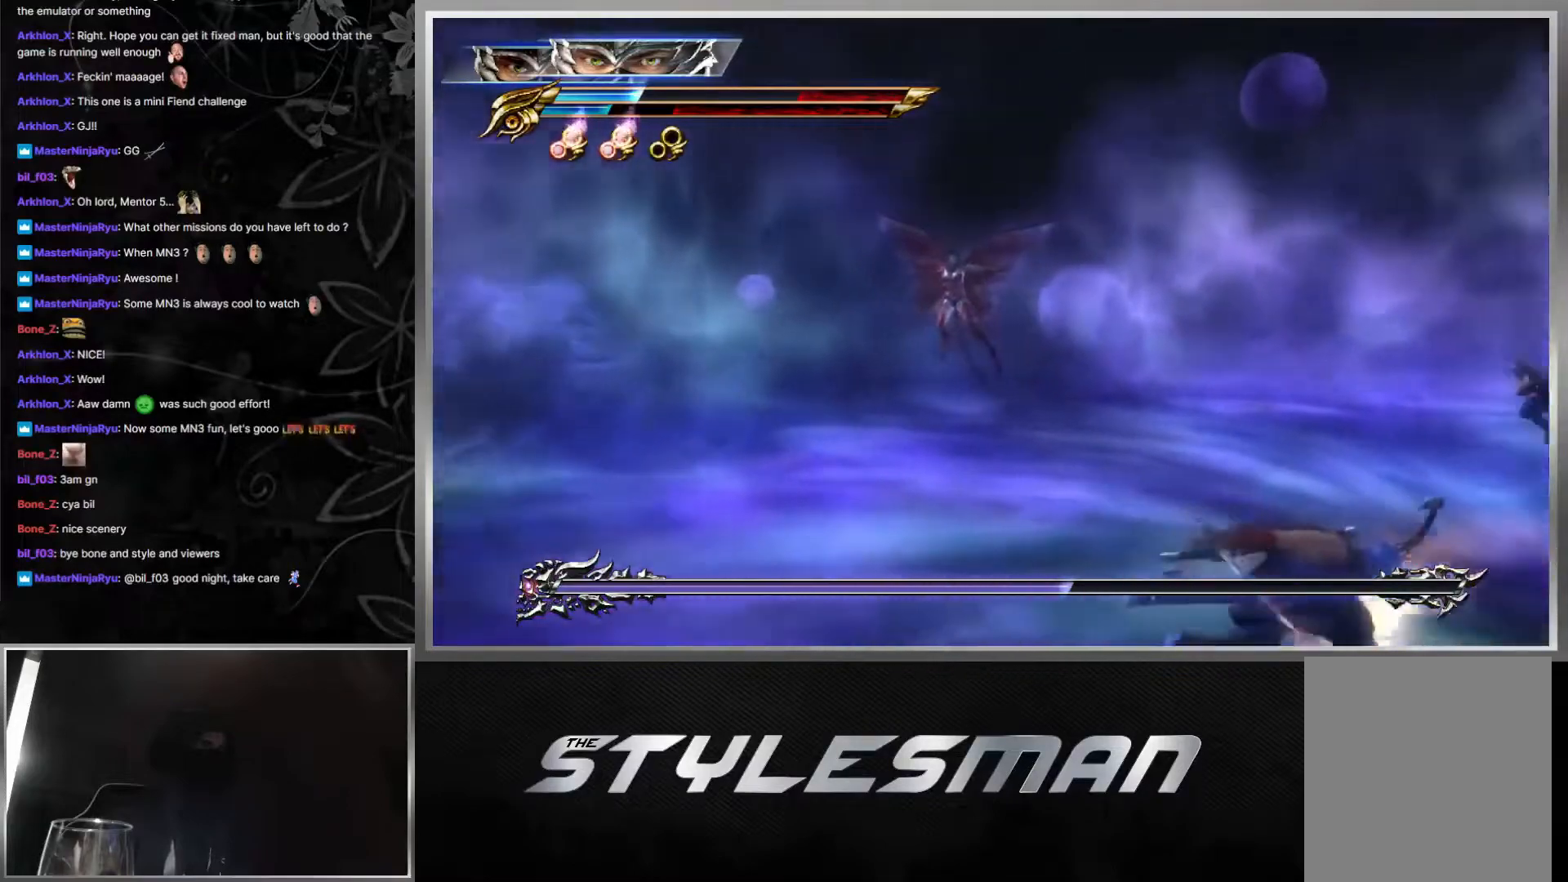
Gameplay with a controller (Xbox layout); each line is a JSON object with the inputs held at the frame after it. "events" lists button and stick changes between this image and that frame as [ms after this image, input, new state], when the widget could be followed in between.
{"buttons": ["L1"], "left_stick": "center", "right_stick": "center", "events": []}
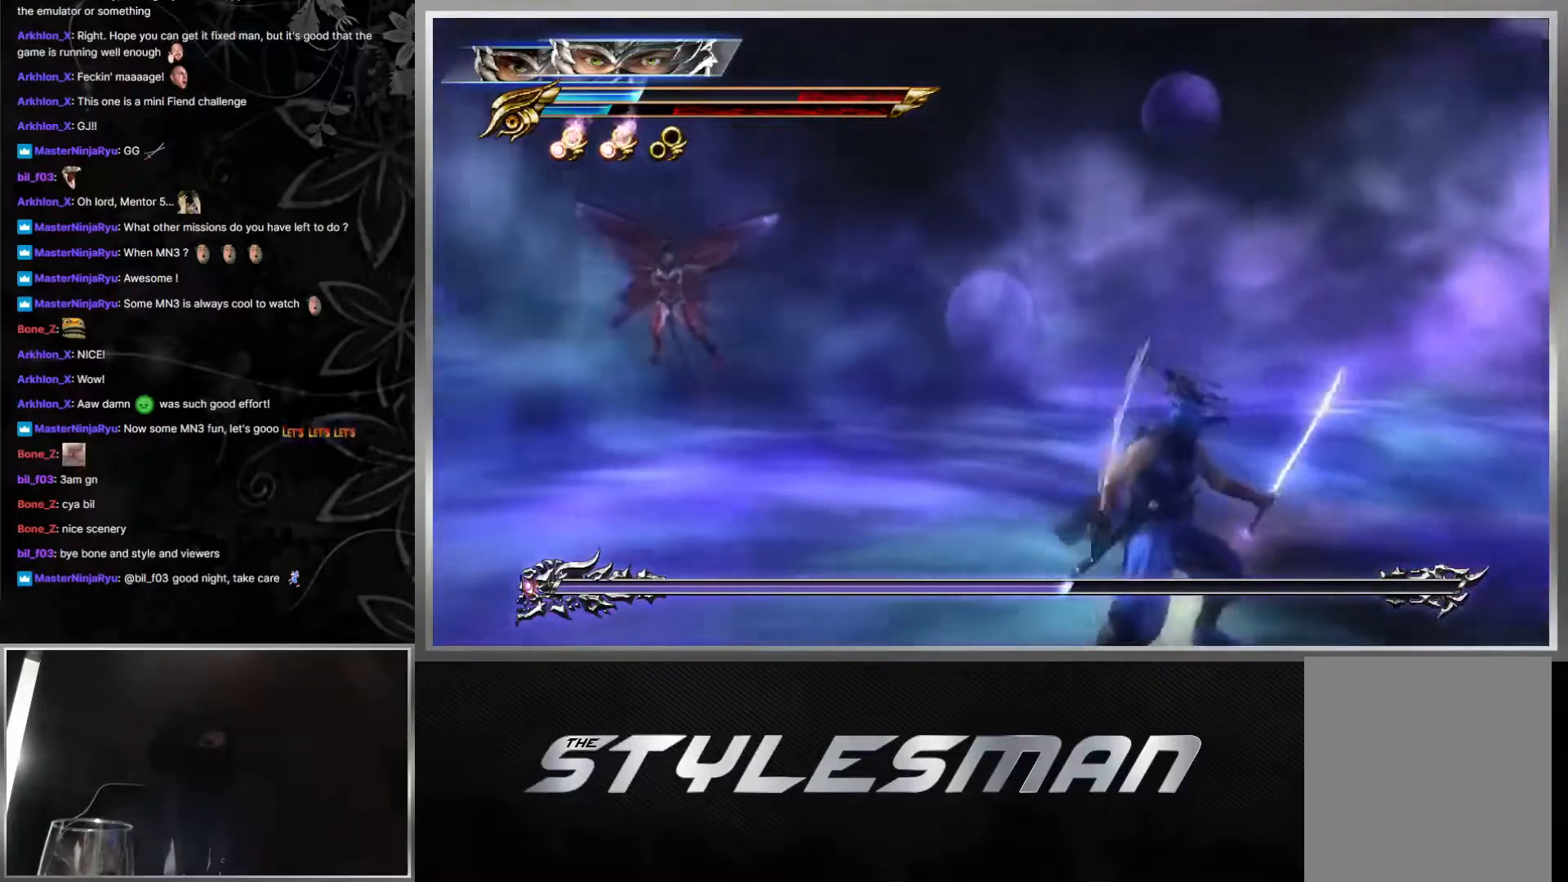
{"buttons": ["L1"], "left_stick": "center", "right_stick": "center", "events": []}
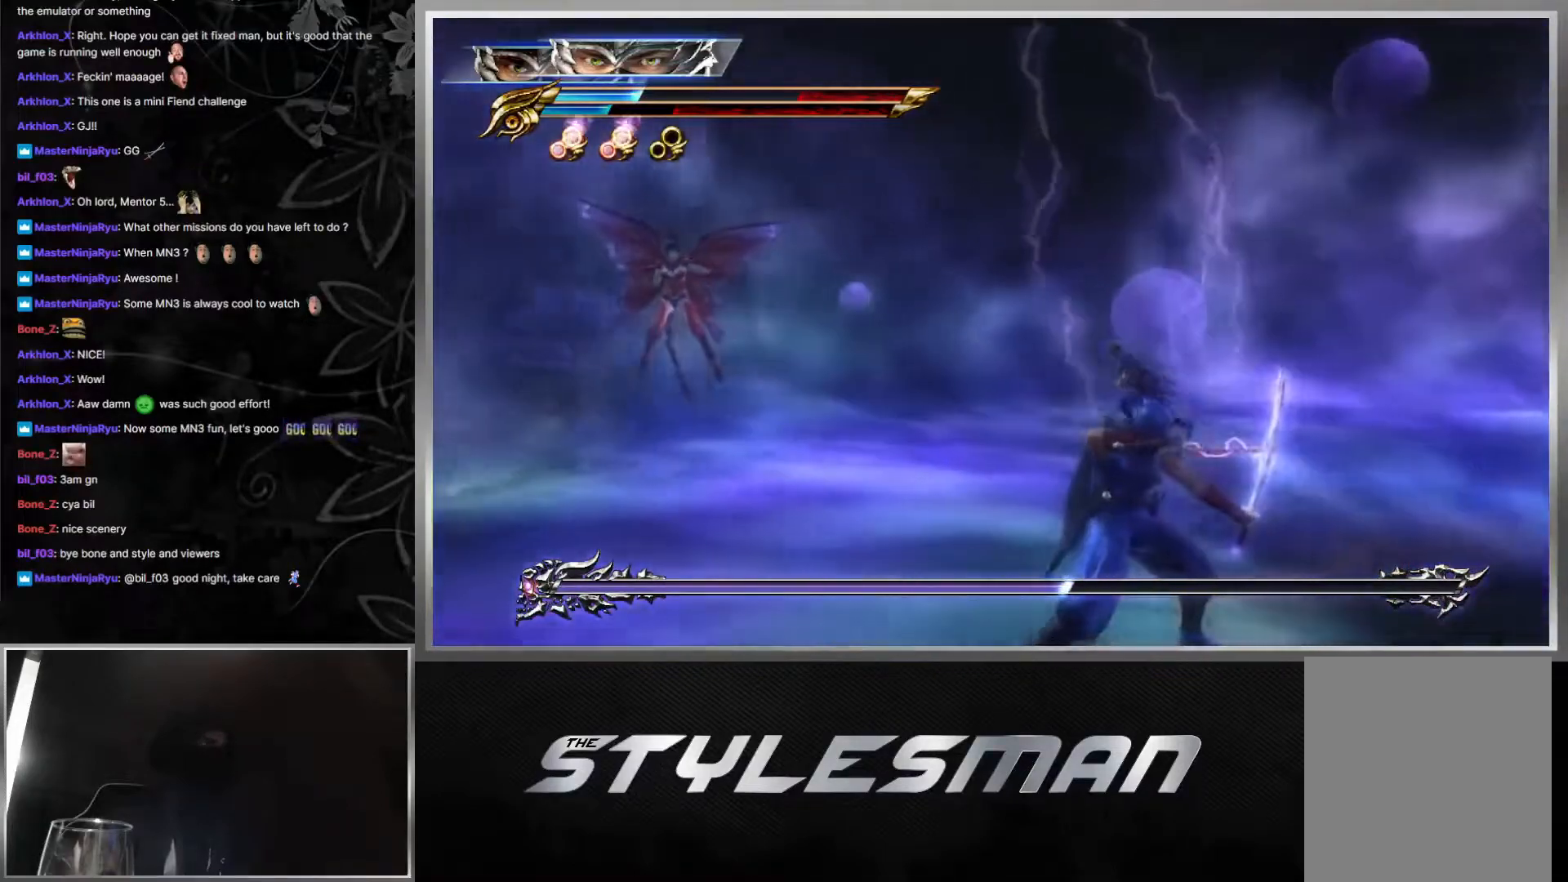
{"buttons": ["L1"], "left_stick": "center", "right_stick": "center", "events": []}
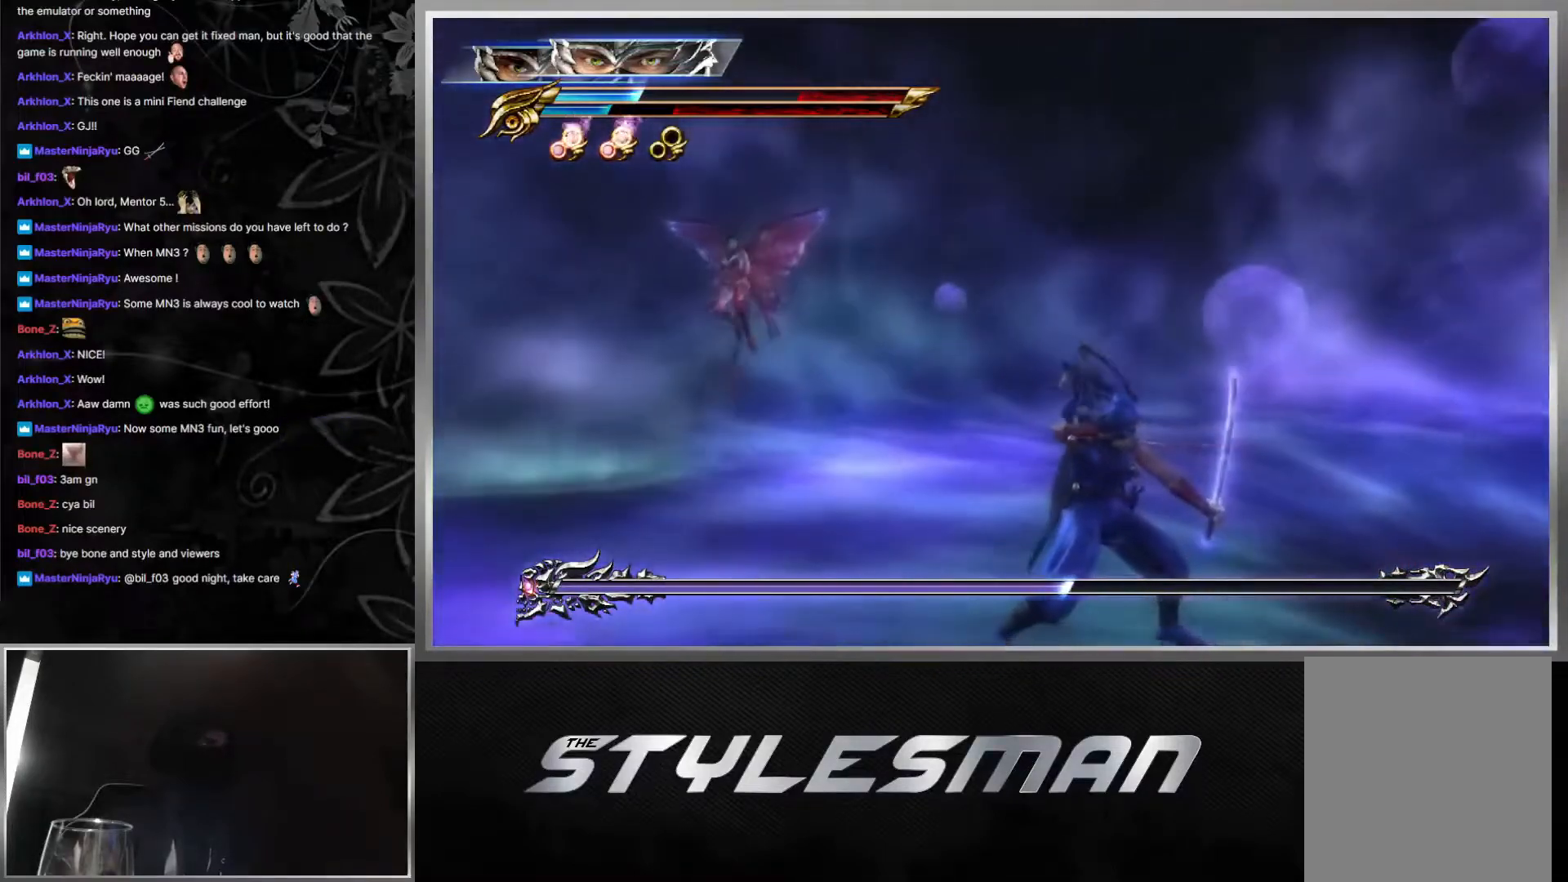
{"buttons": ["A"], "left_stick": "up-right", "right_stick": "center", "events": [[183, "left_stick", "up-right"], [333, "A", "down"], [450, "L1", "up"]]}
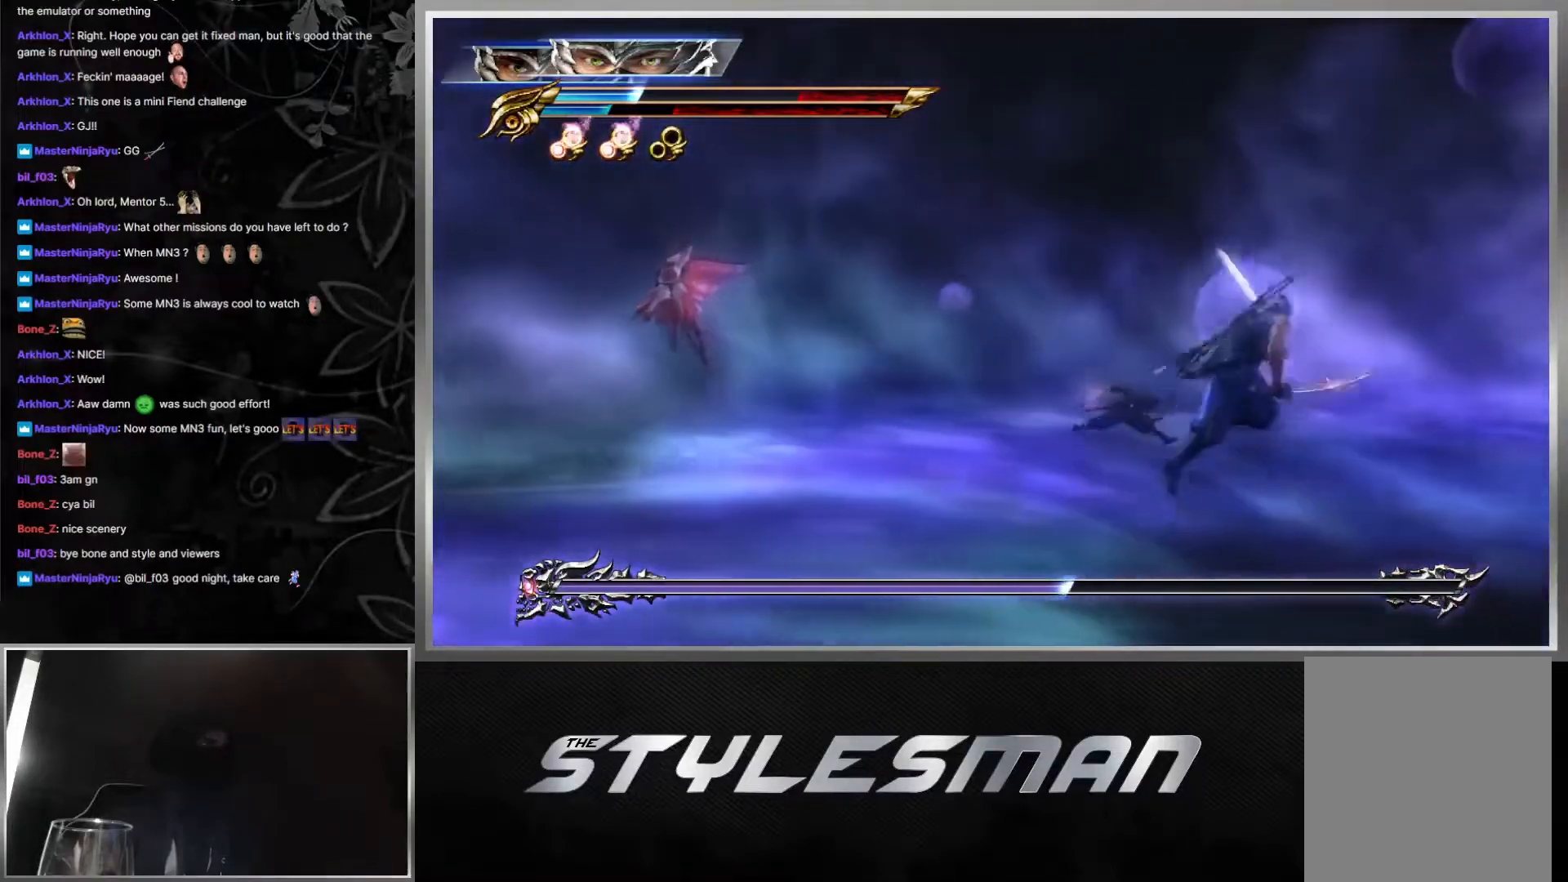
{"buttons": ["L1"], "left_stick": "up-right", "right_stick": "center", "events": [[33, "A", "up"], [483, "L1", "down"]]}
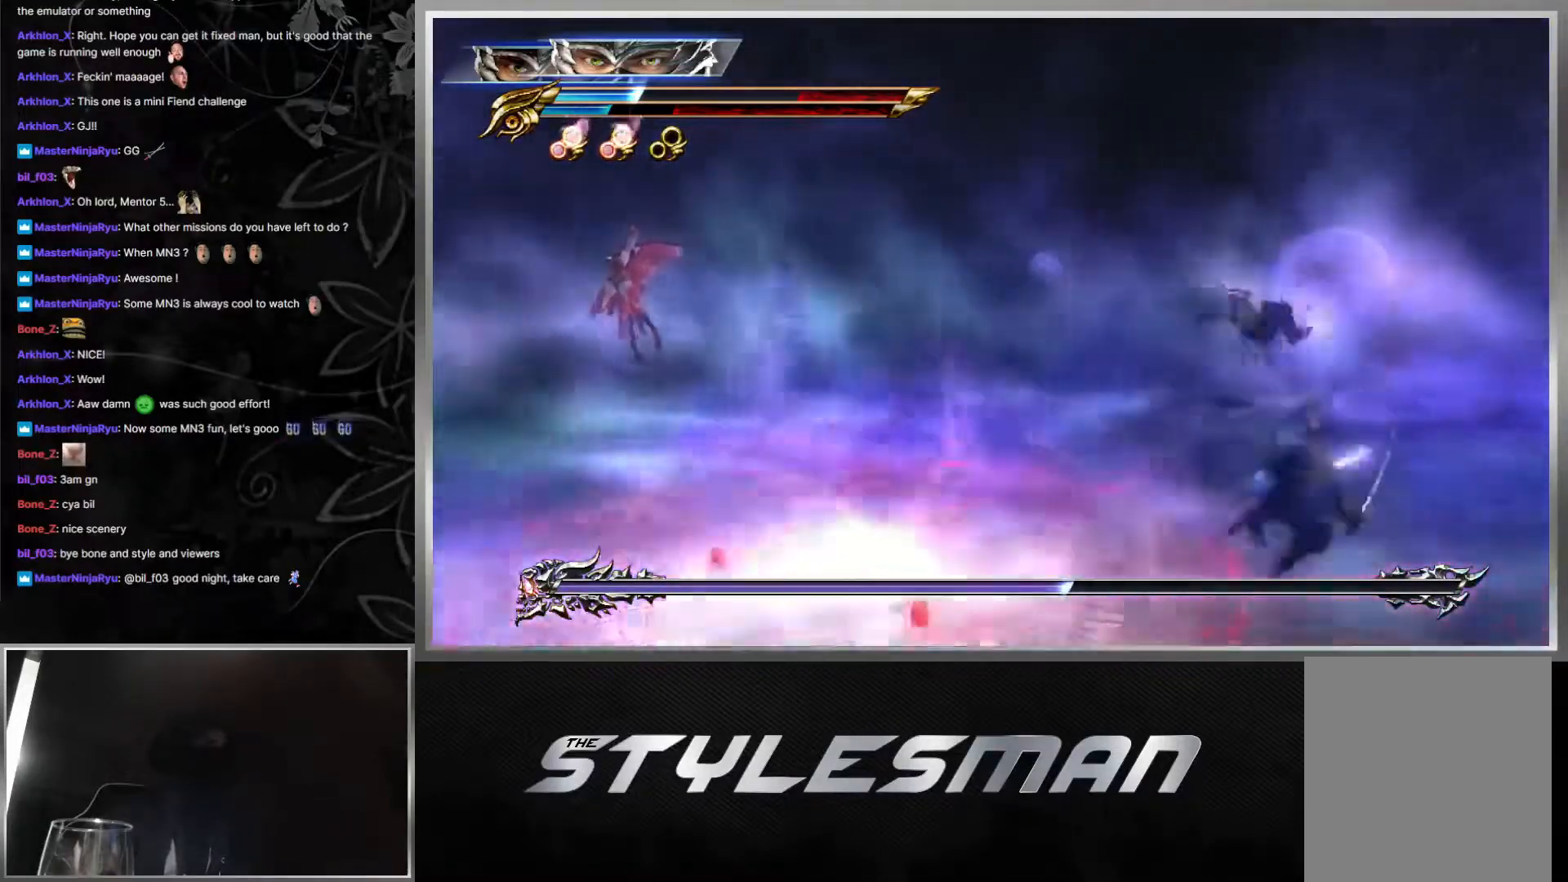
{"buttons": [], "left_stick": "up-right", "right_stick": "center", "events": [[117, "A", "down"], [217, "L1", "up"], [333, "A", "up"]]}
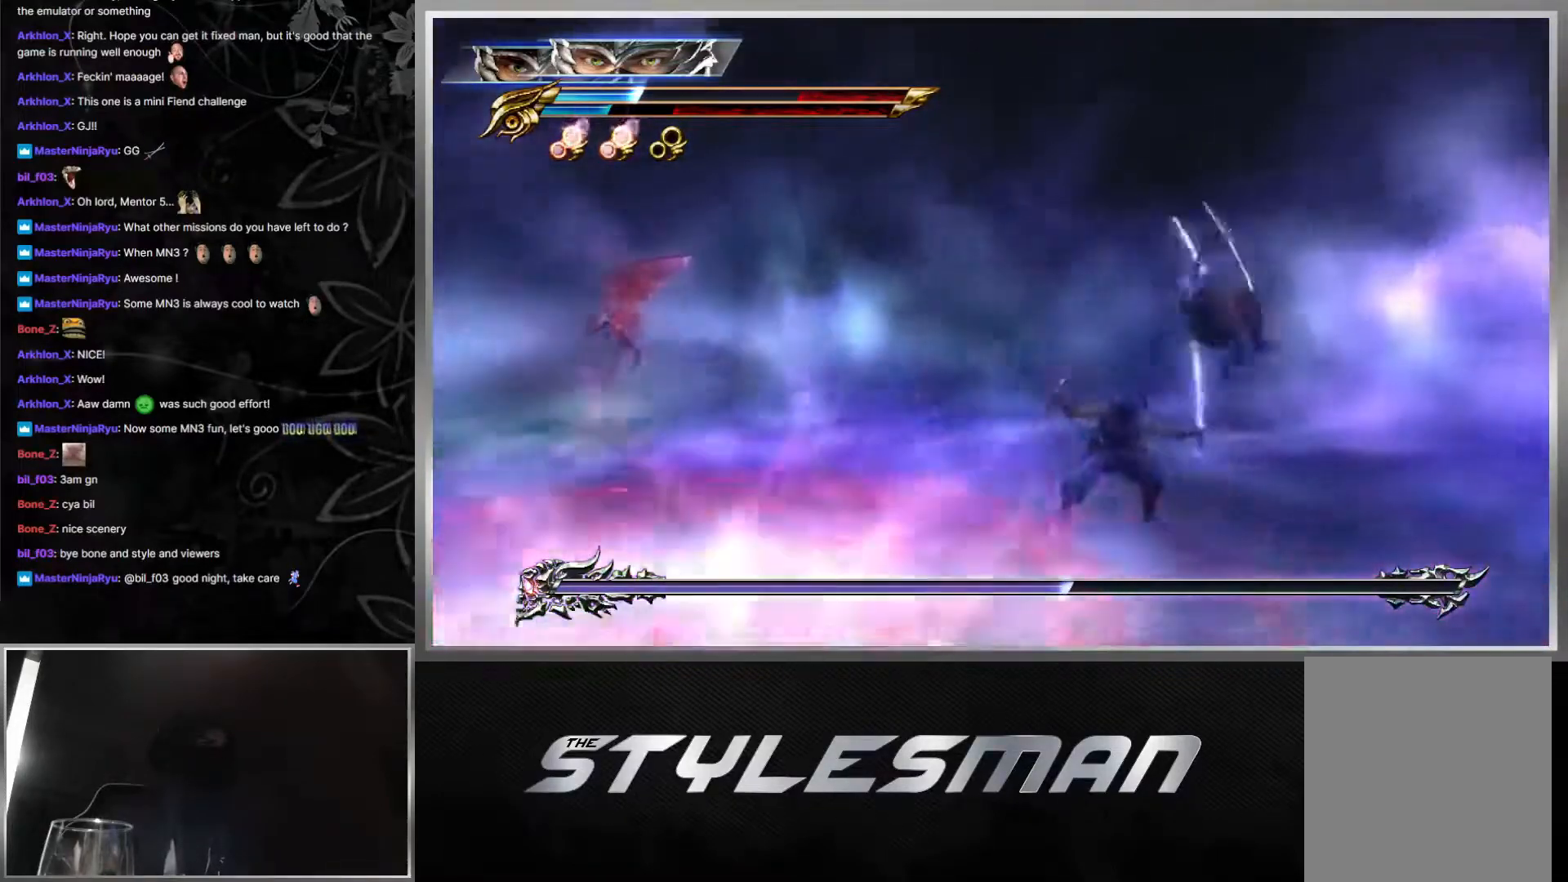
{"buttons": ["L1"], "left_stick": "left", "right_stick": "center", "events": [[67, "left_stick", "center"], [367, "left_stick", "left"], [400, "L1", "down"]]}
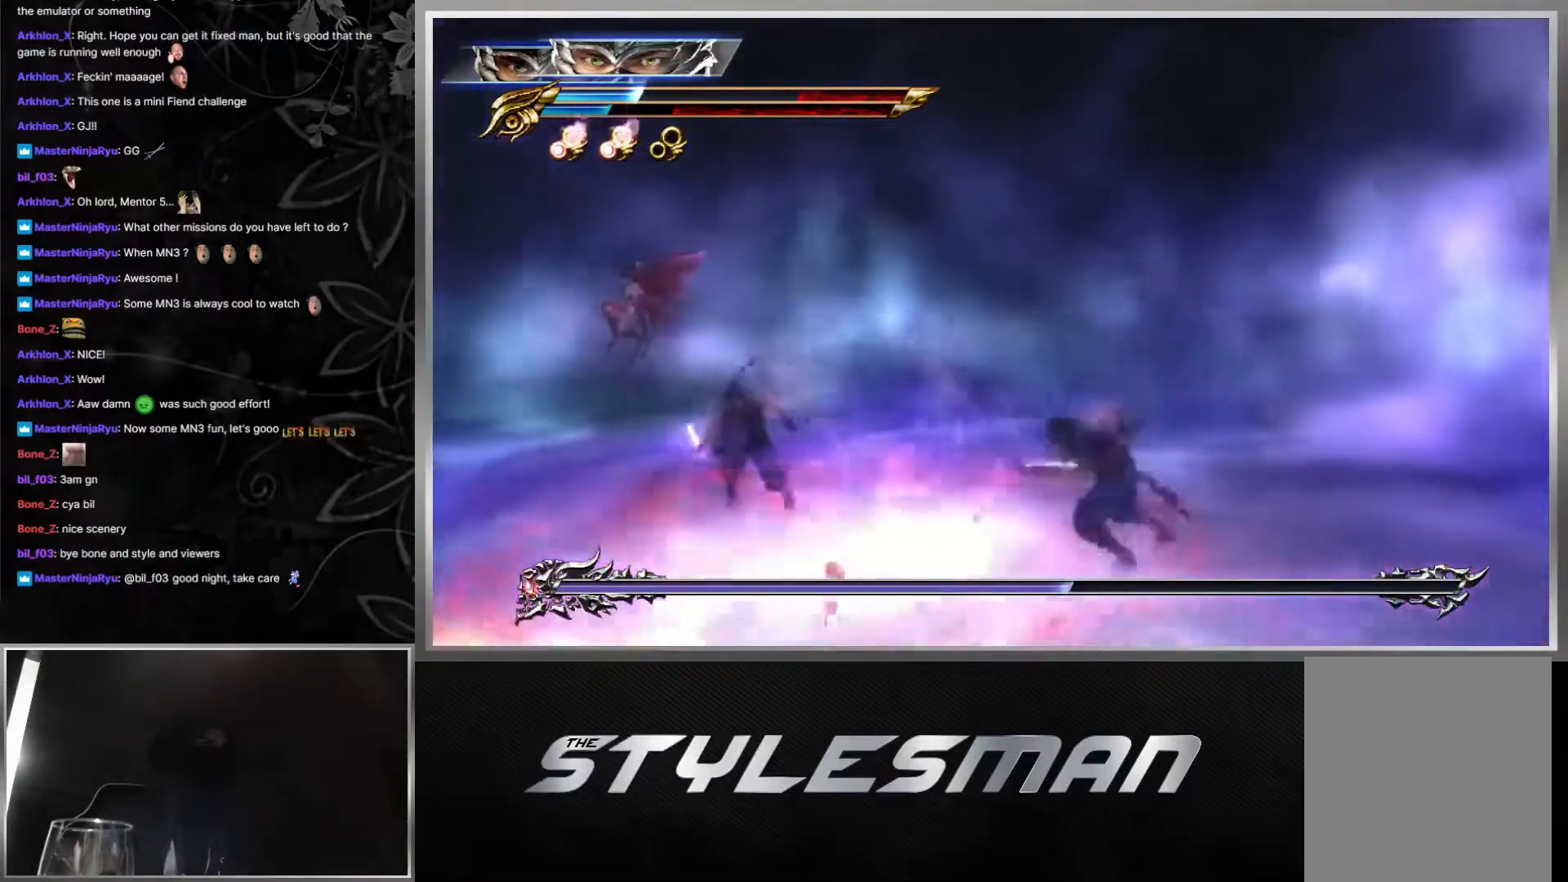
{"buttons": [], "left_stick": "center", "right_stick": "center", "events": [[200, "left_stick", "center"], [450, "L1", "up"]]}
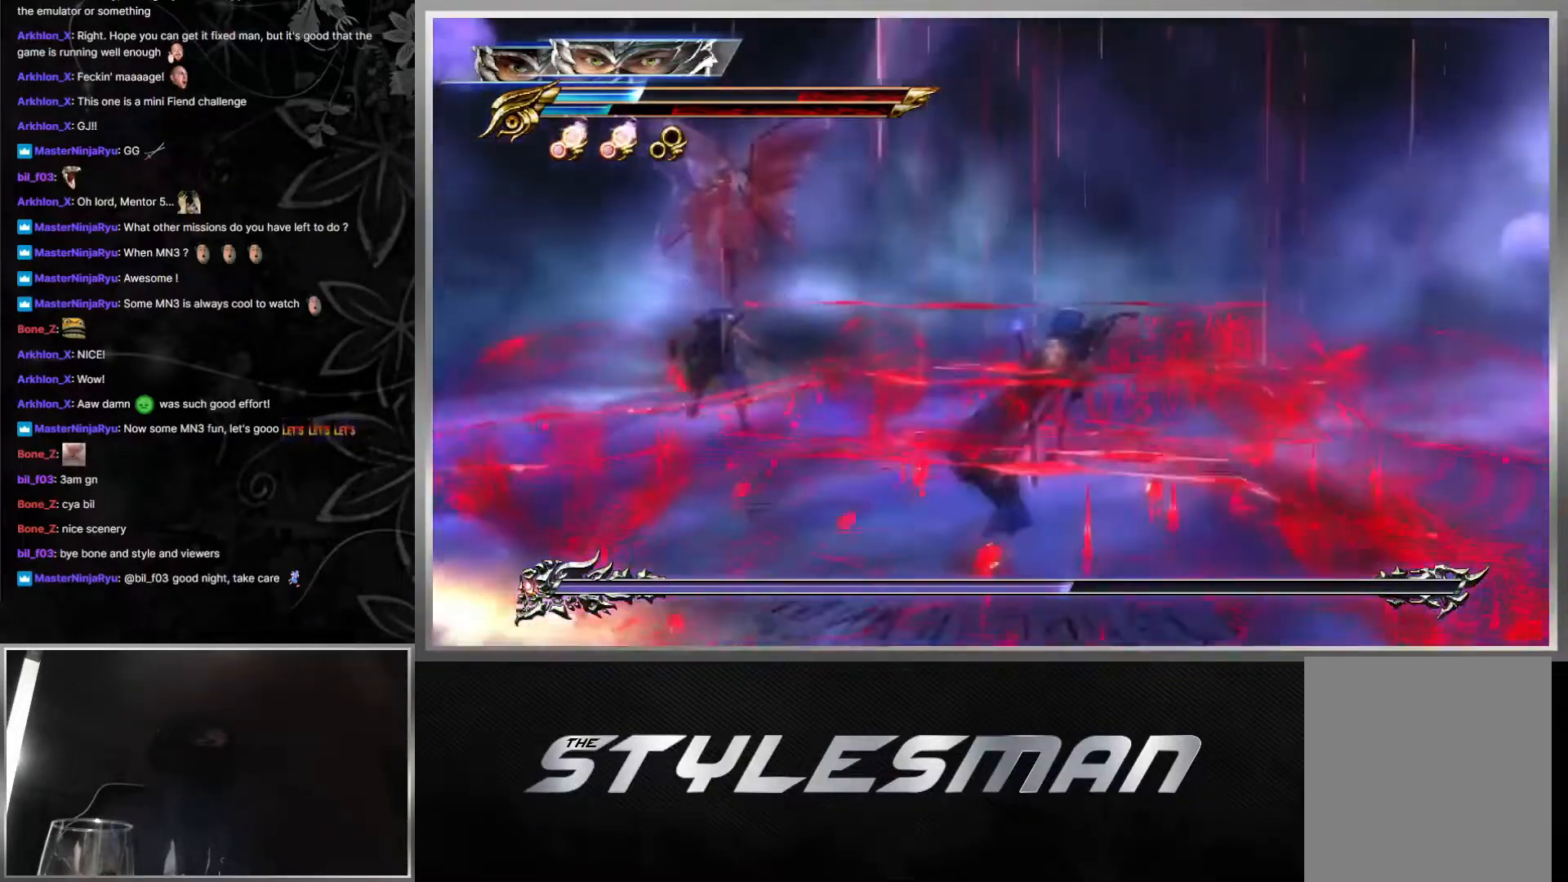
{"buttons": [], "left_stick": "center", "right_stick": "center", "events": [[117, "X", "down"], [233, "X", "up"]]}
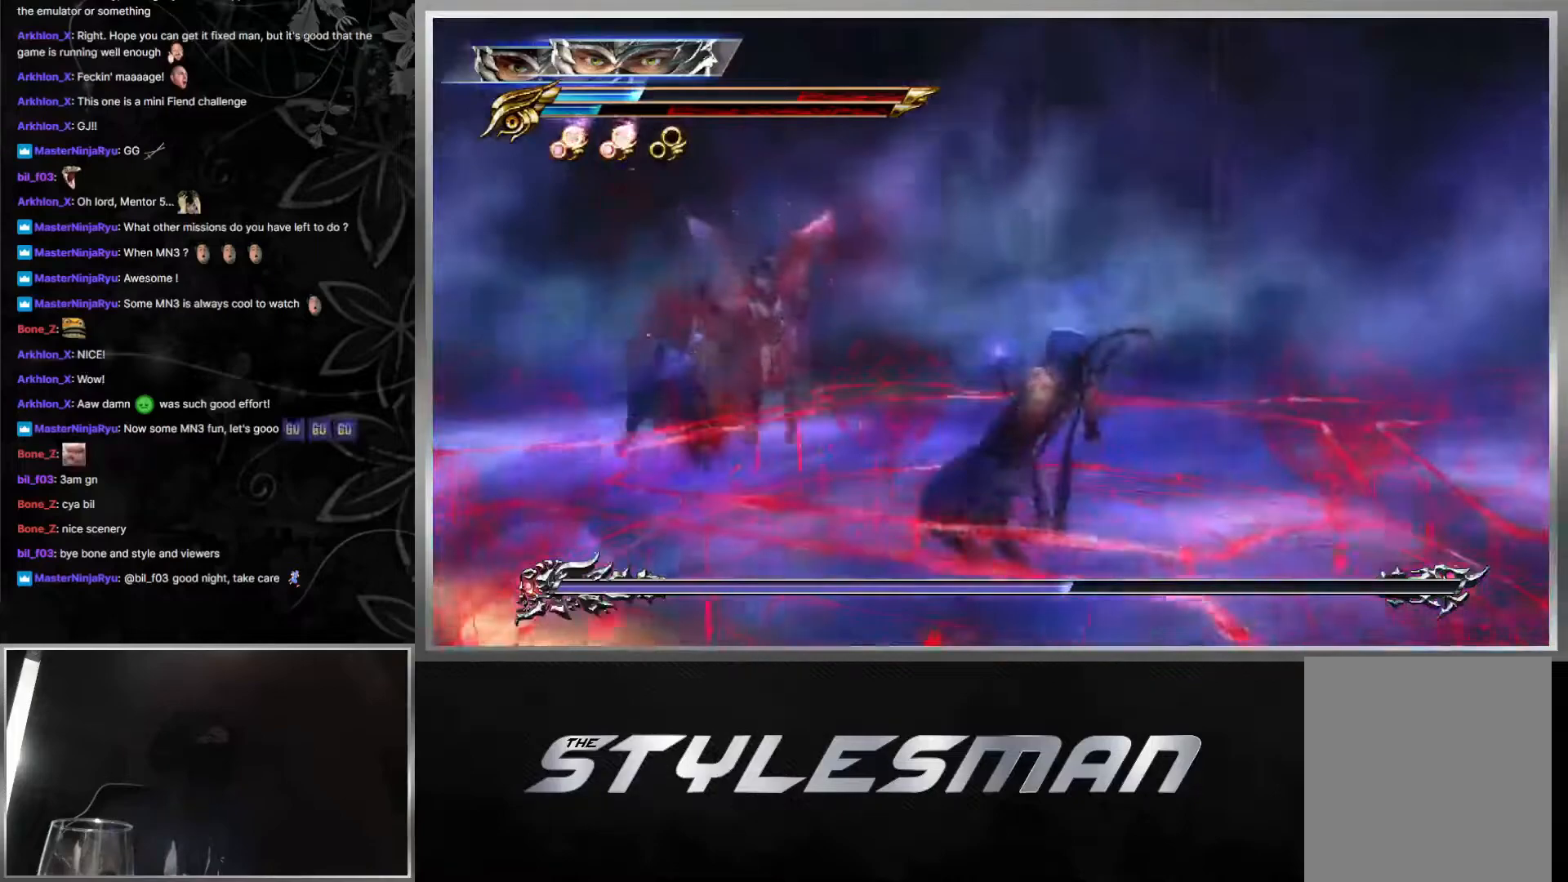
{"buttons": [], "left_stick": "center", "right_stick": "center", "events": []}
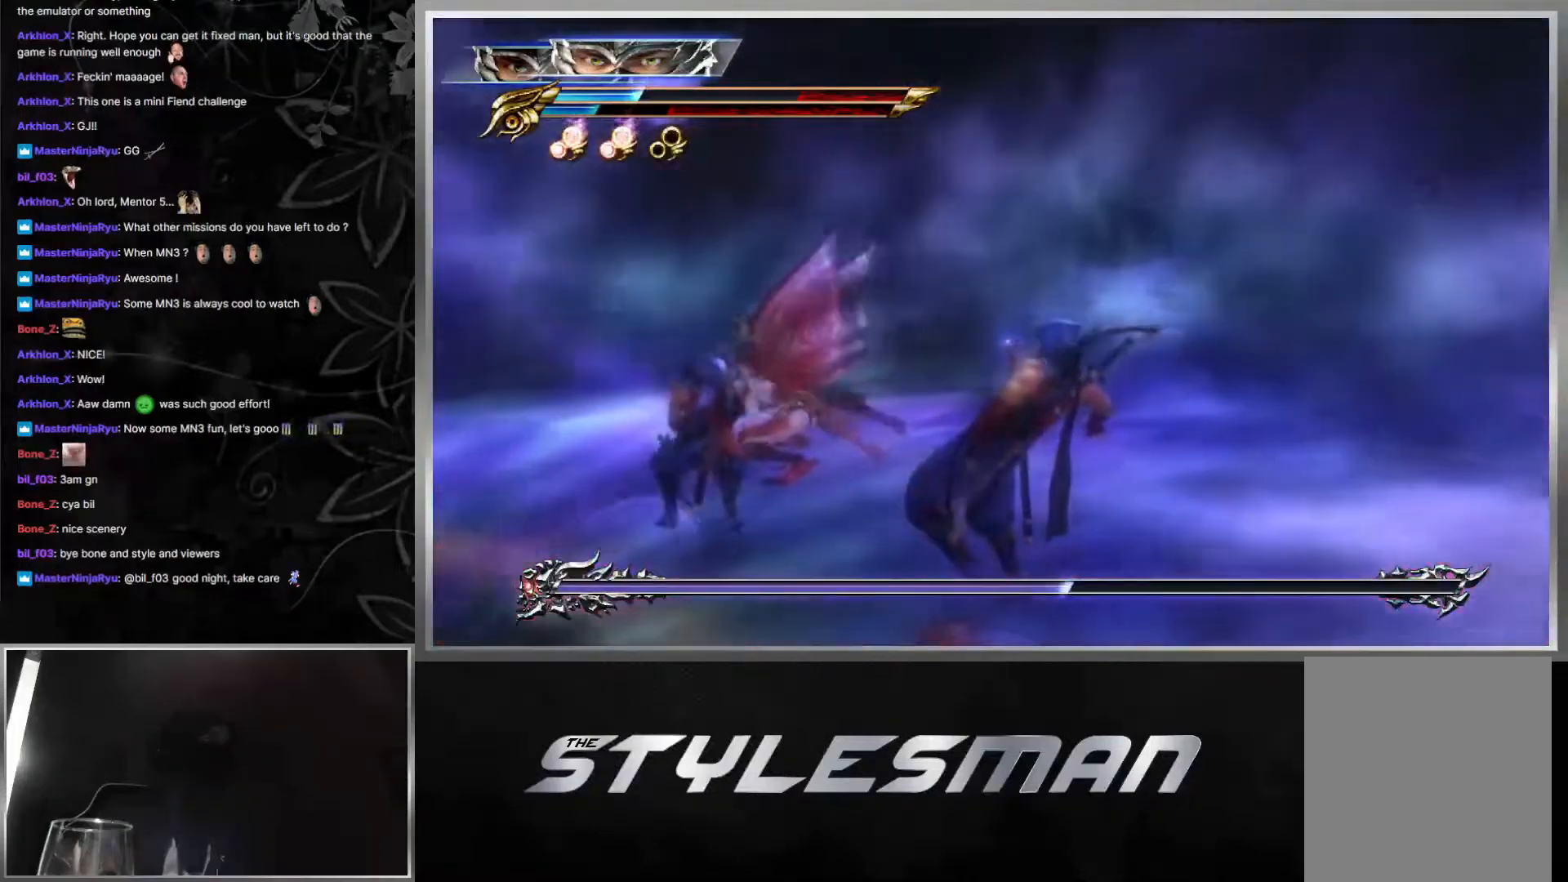
{"buttons": [], "left_stick": "center", "right_stick": "center", "events": []}
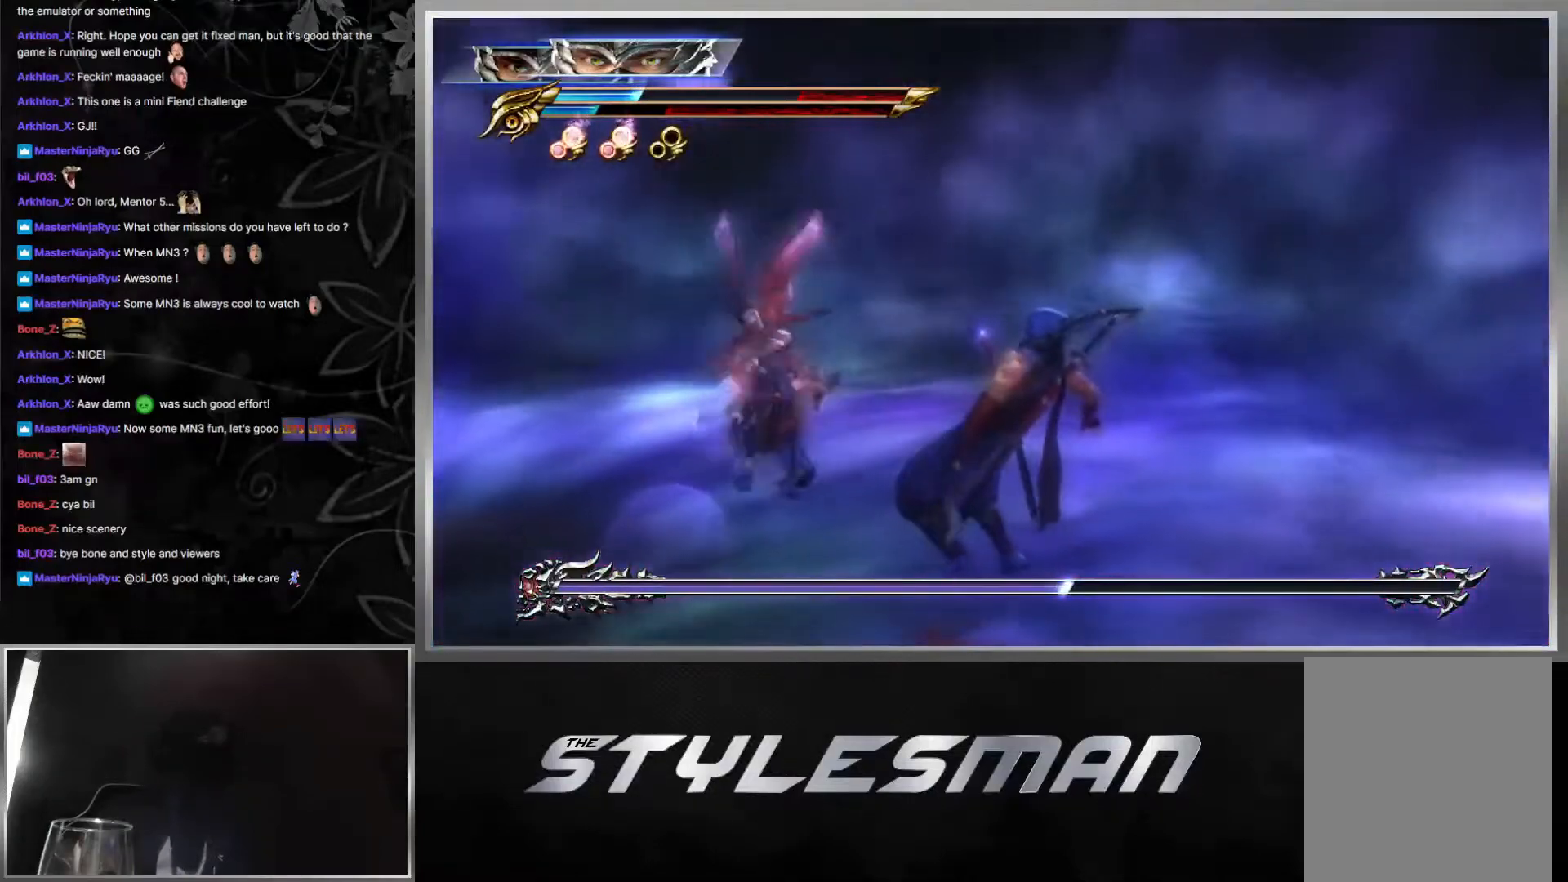
{"buttons": [], "left_stick": "center", "right_stick": "center", "events": []}
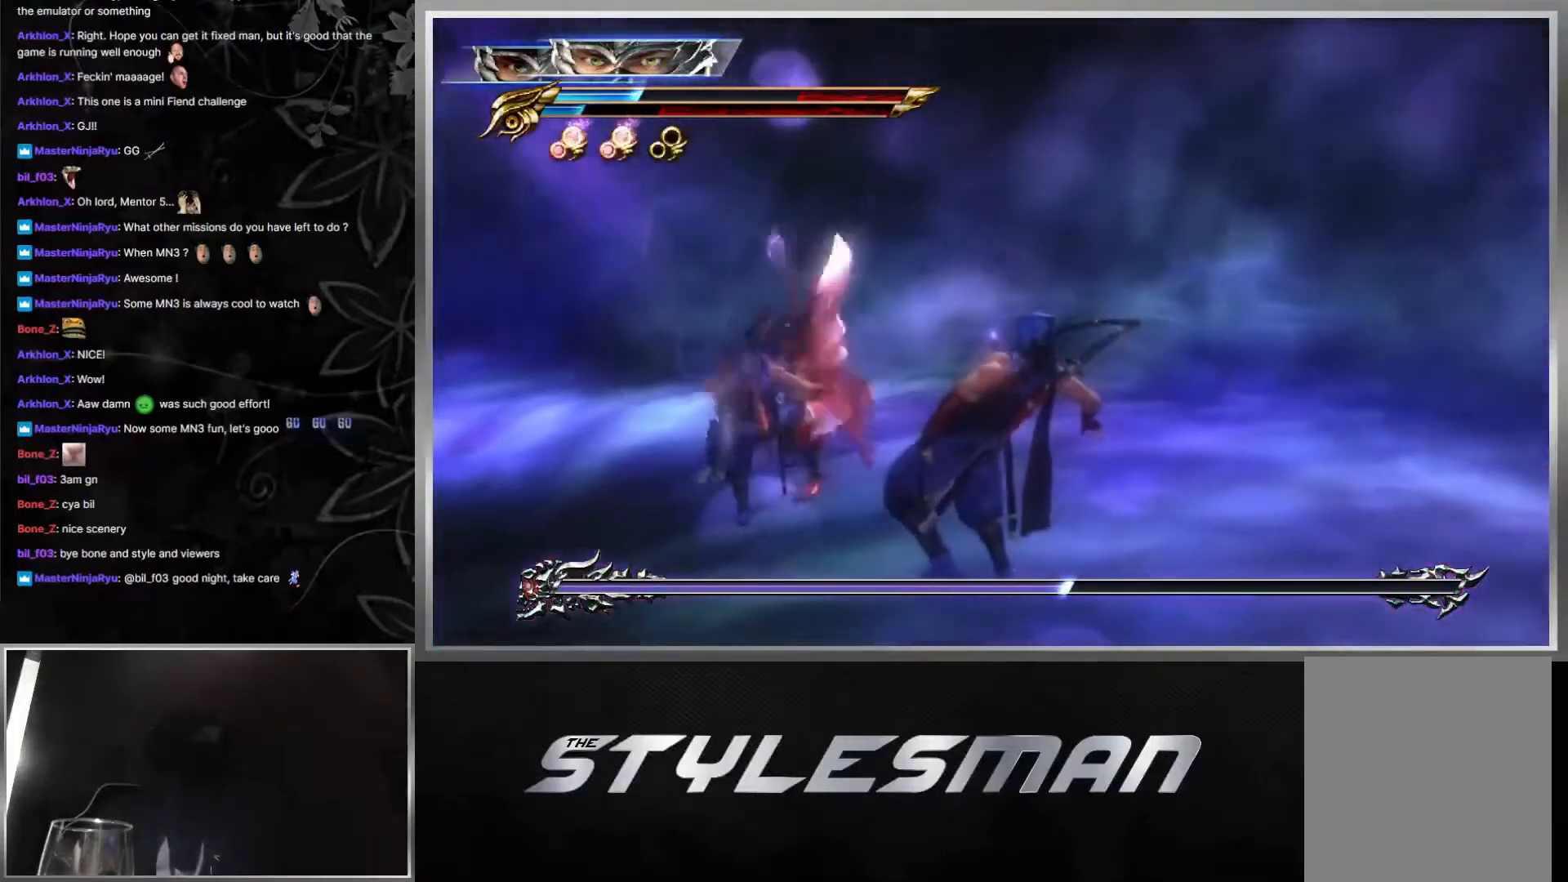
{"buttons": [], "left_stick": "center", "right_stick": "center", "events": []}
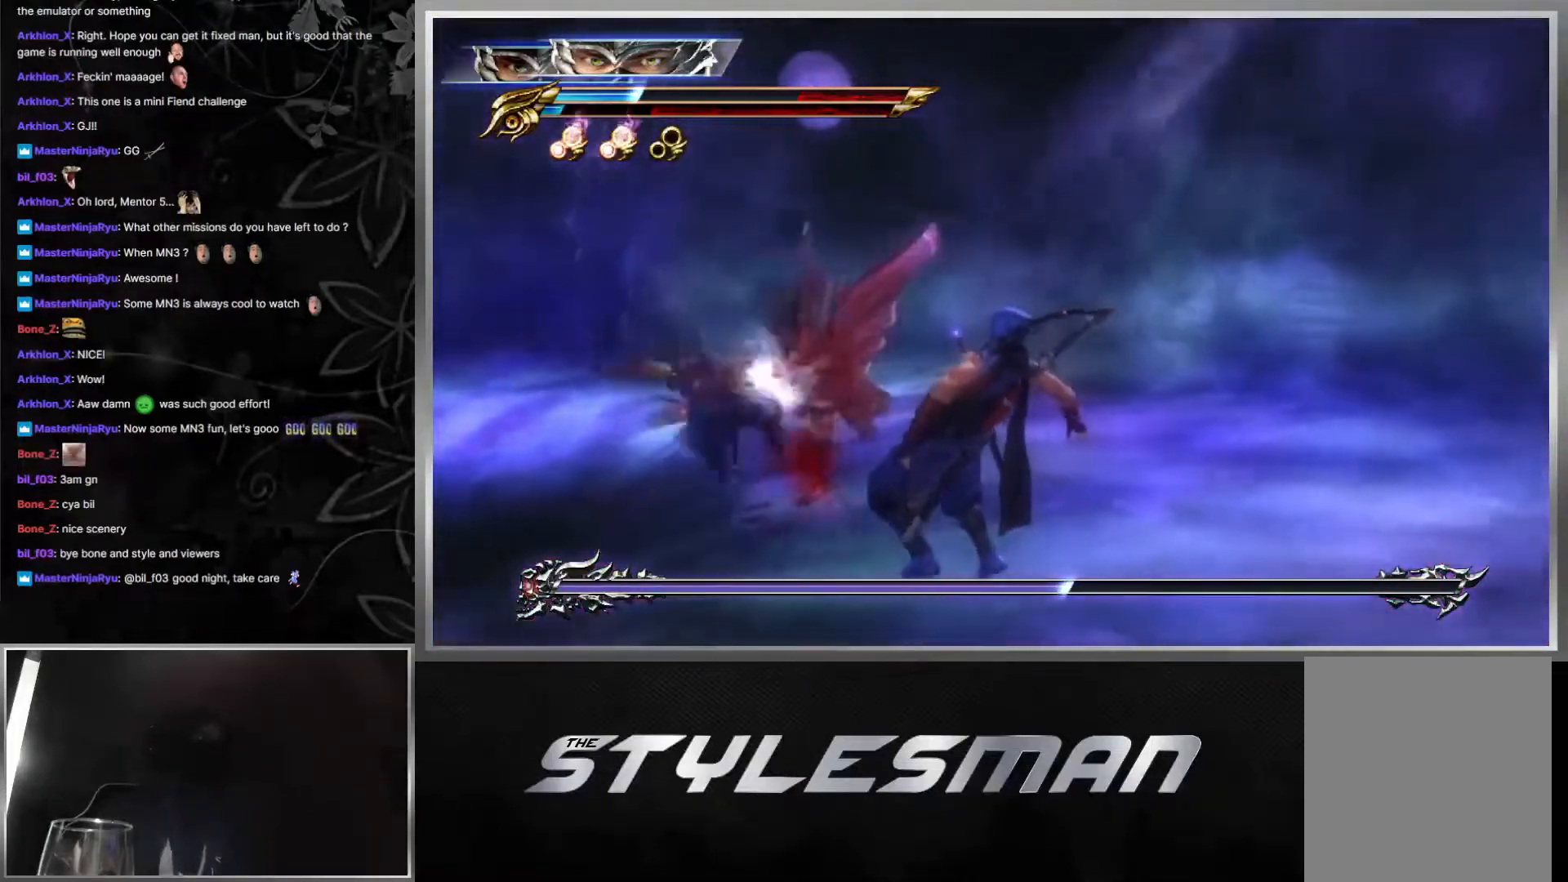
{"buttons": [], "left_stick": "center", "right_stick": "center", "events": []}
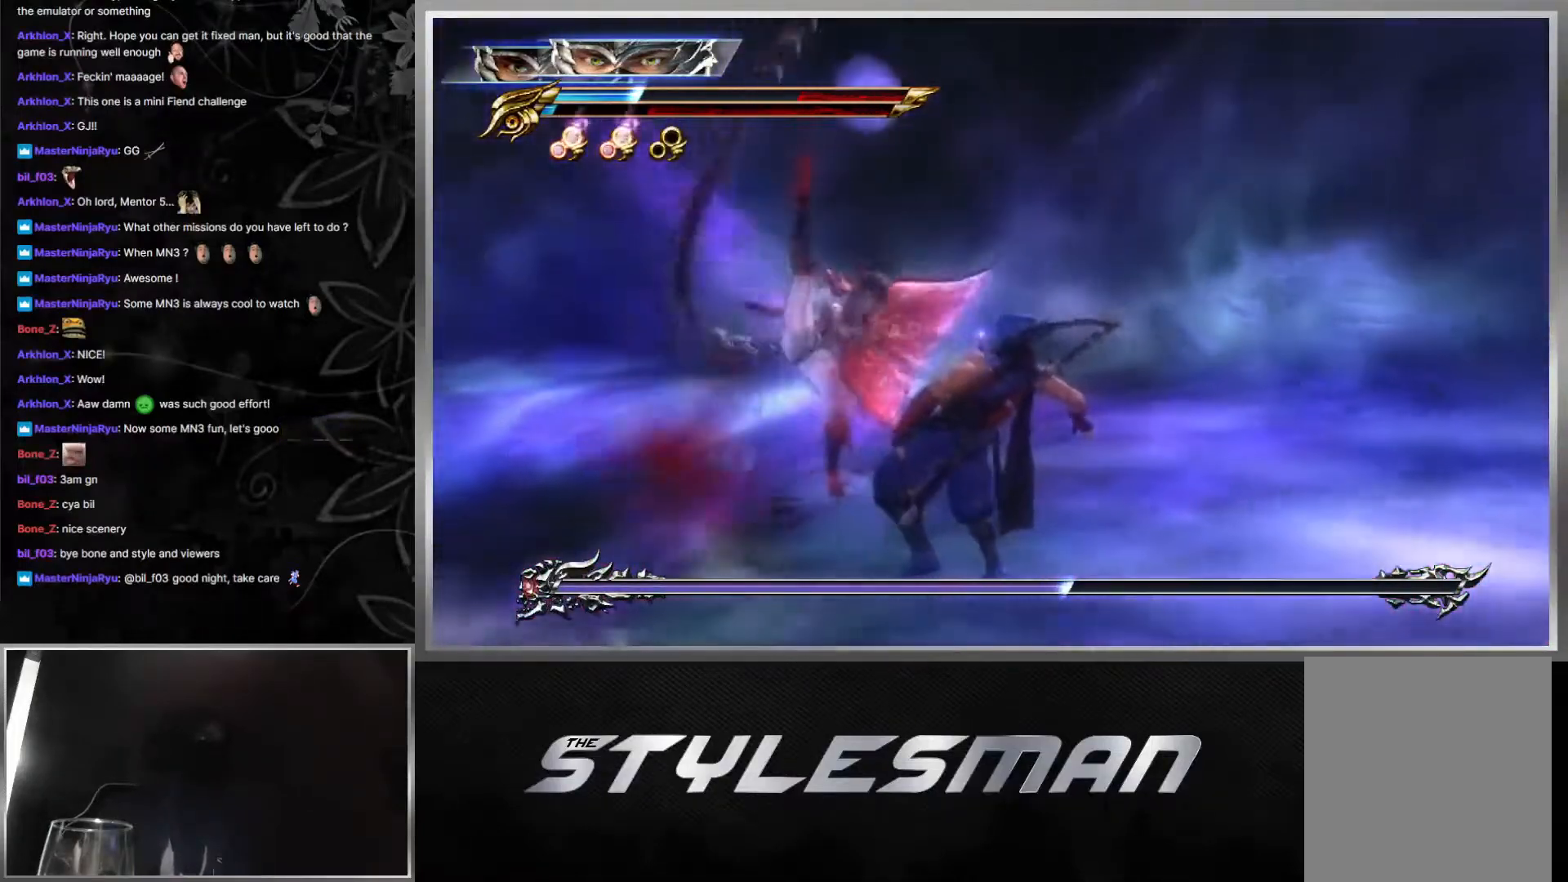
{"buttons": [], "left_stick": "center", "right_stick": "center", "events": []}
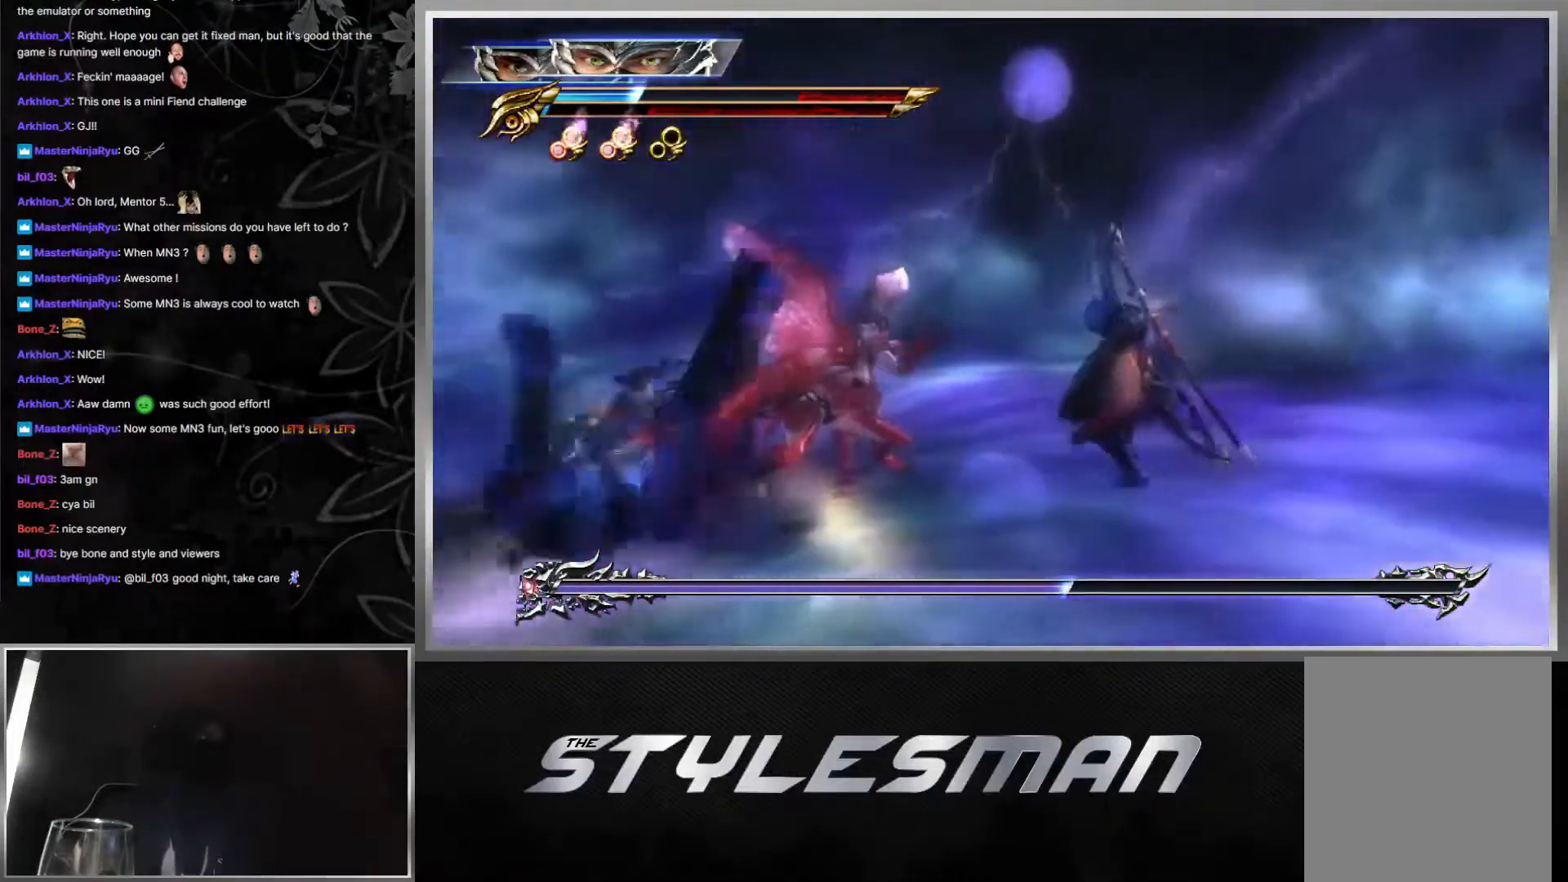
{"buttons": ["L1"], "left_stick": "up", "right_stick": "center", "events": [[333, "L1", "down"], [333, "left_stick", "up"]]}
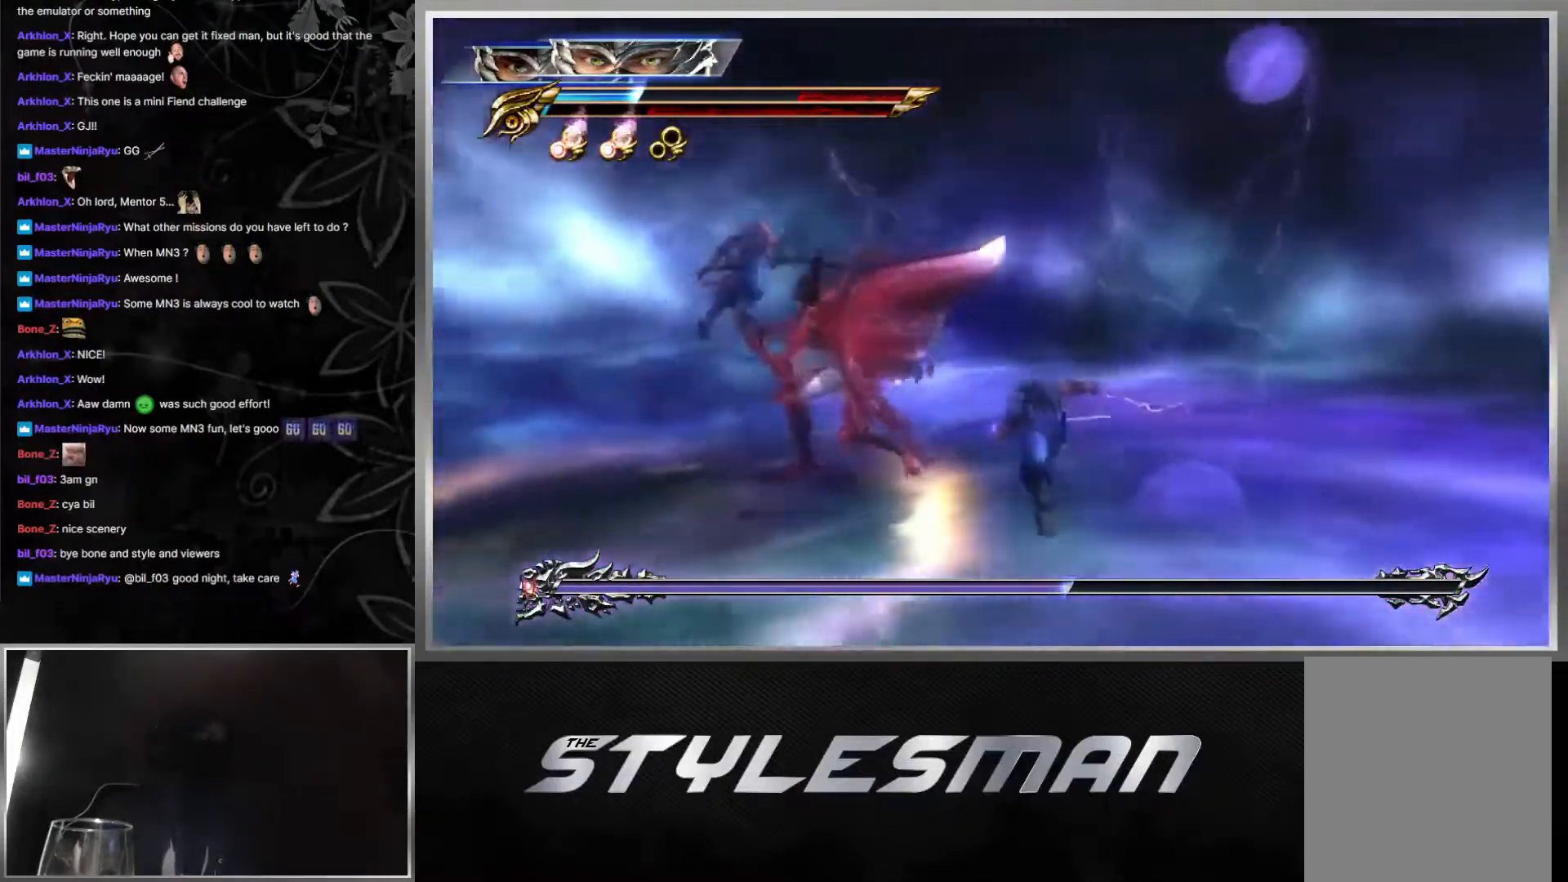
{"buttons": ["Y"], "left_stick": "center", "right_stick": "center", "events": [[33, "L1", "up"], [50, "left_stick", "center"], [133, "Y", "down"], [267, "Y", "up"], [467, "Y", "down"]]}
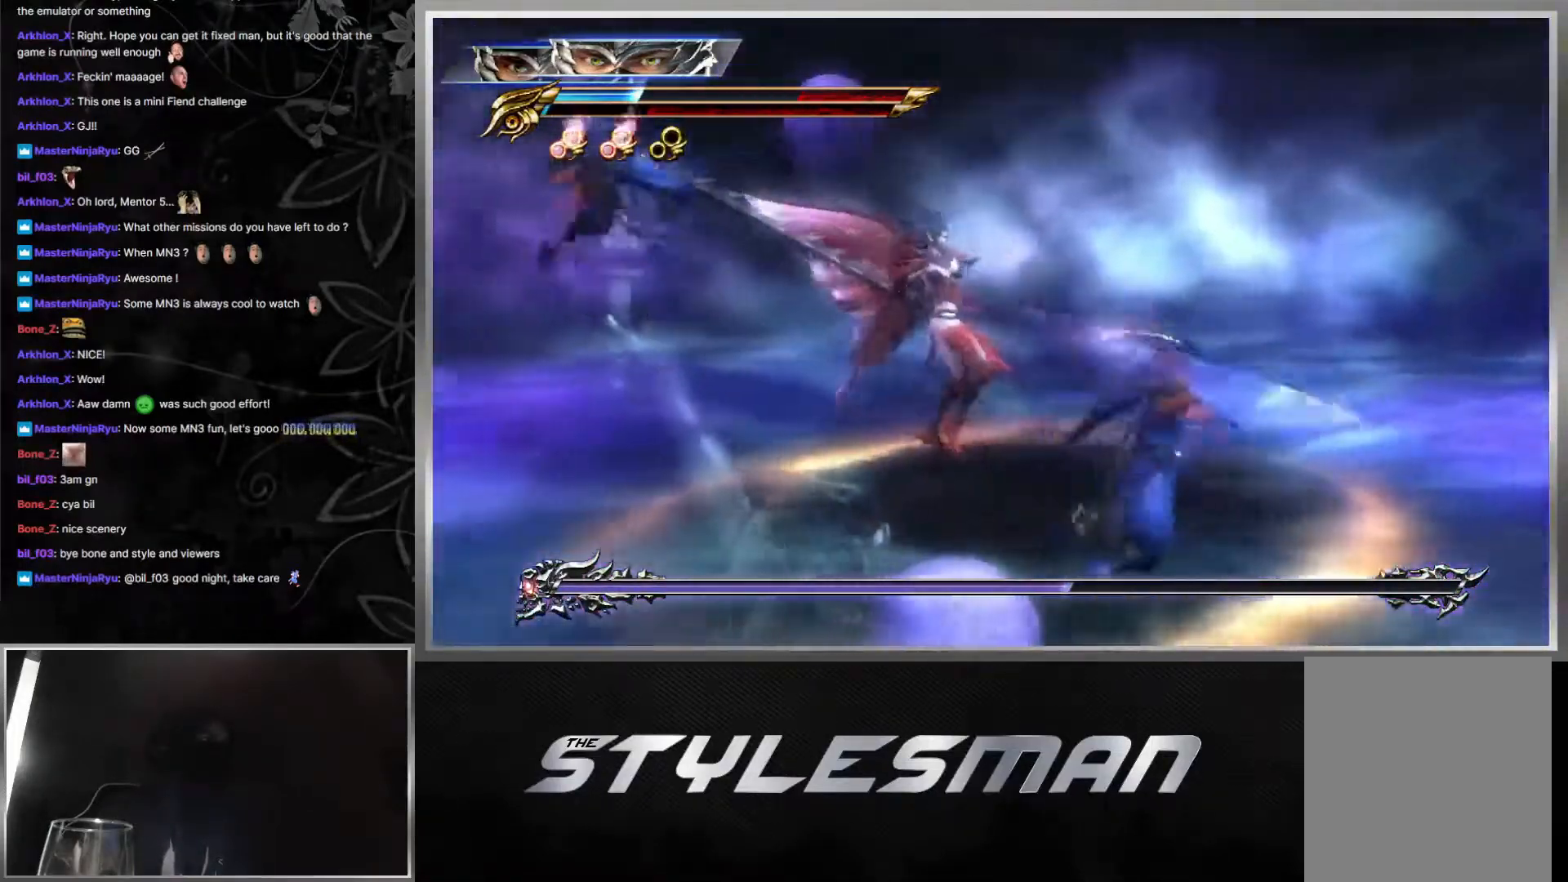
{"buttons": ["Y"], "left_stick": "center", "right_stick": "center", "events": [[183, "Y", "up"], [367, "Y", "down"]]}
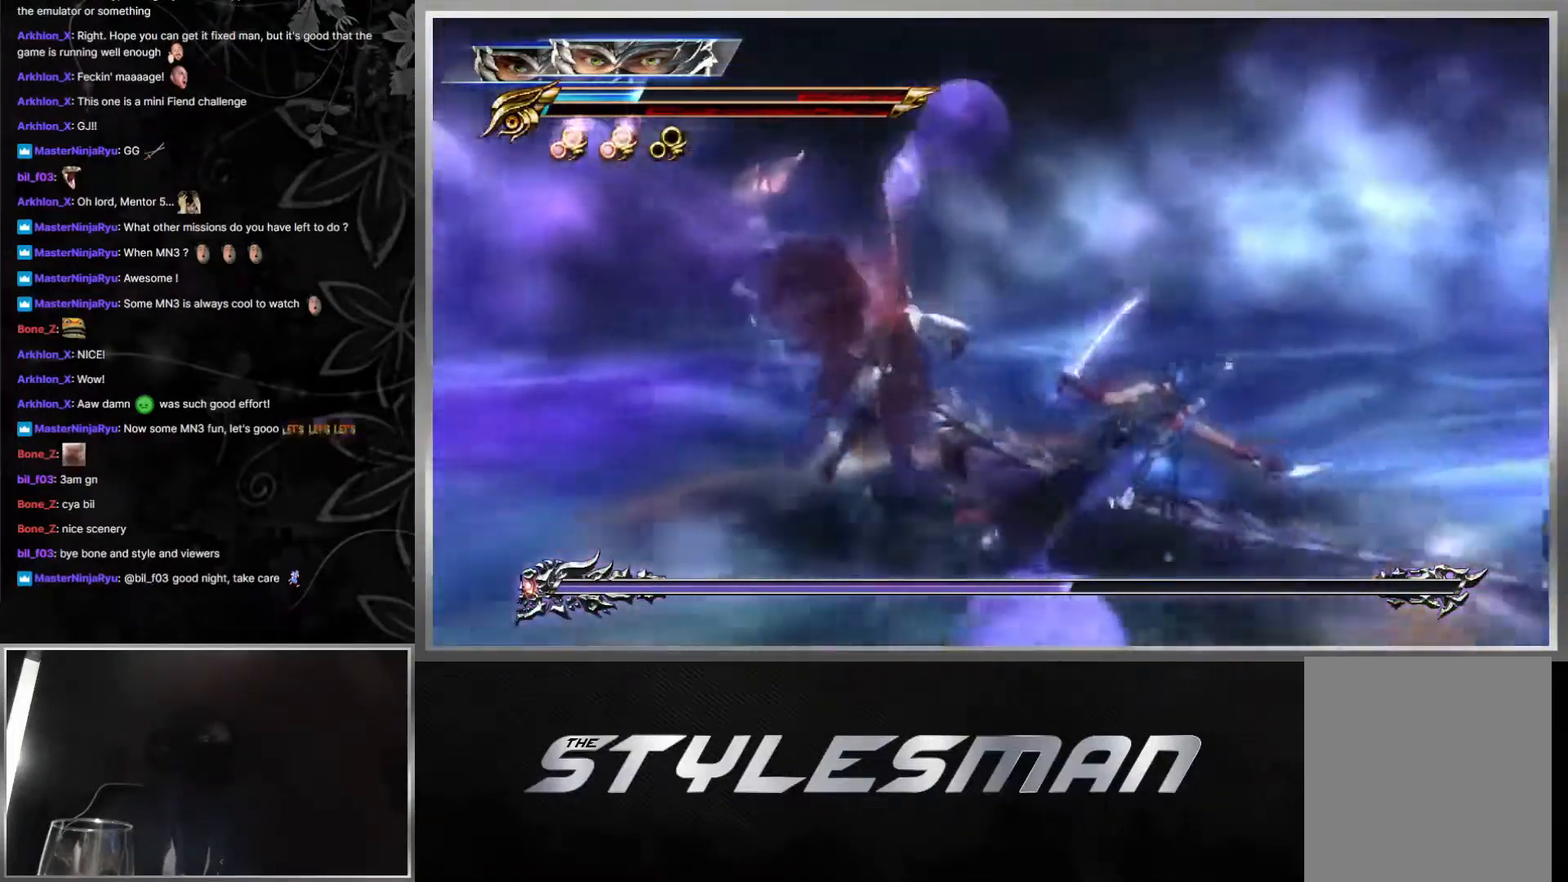
{"buttons": ["L1"], "left_stick": "center", "right_stick": "center", "events": [[83, "Y", "up"], [333, "L1", "down"]]}
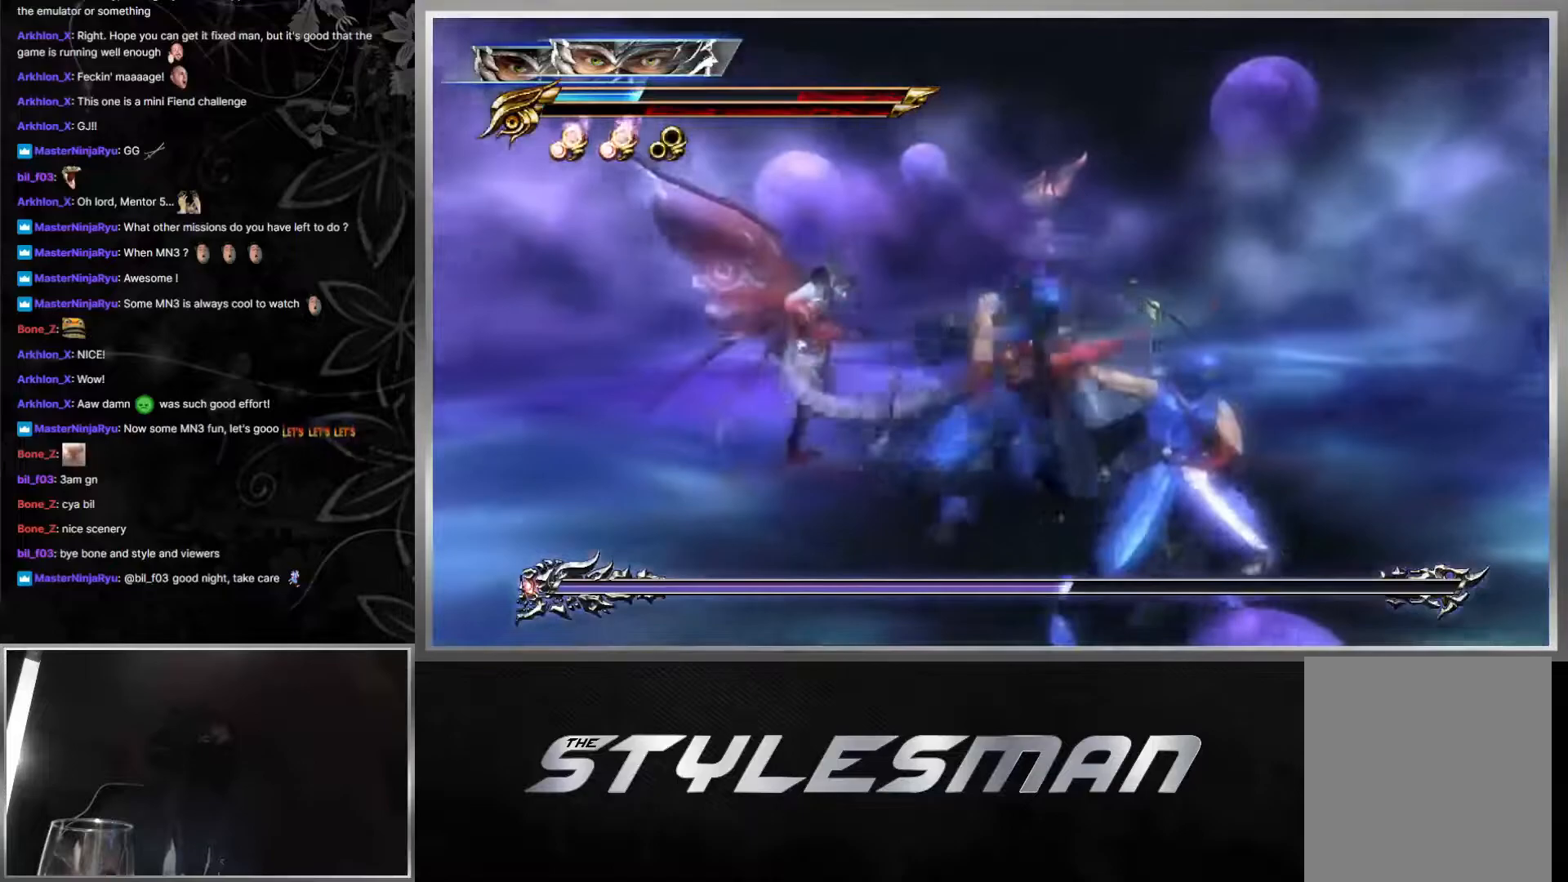
{"buttons": ["L1"], "left_stick": "center", "right_stick": "center", "events": []}
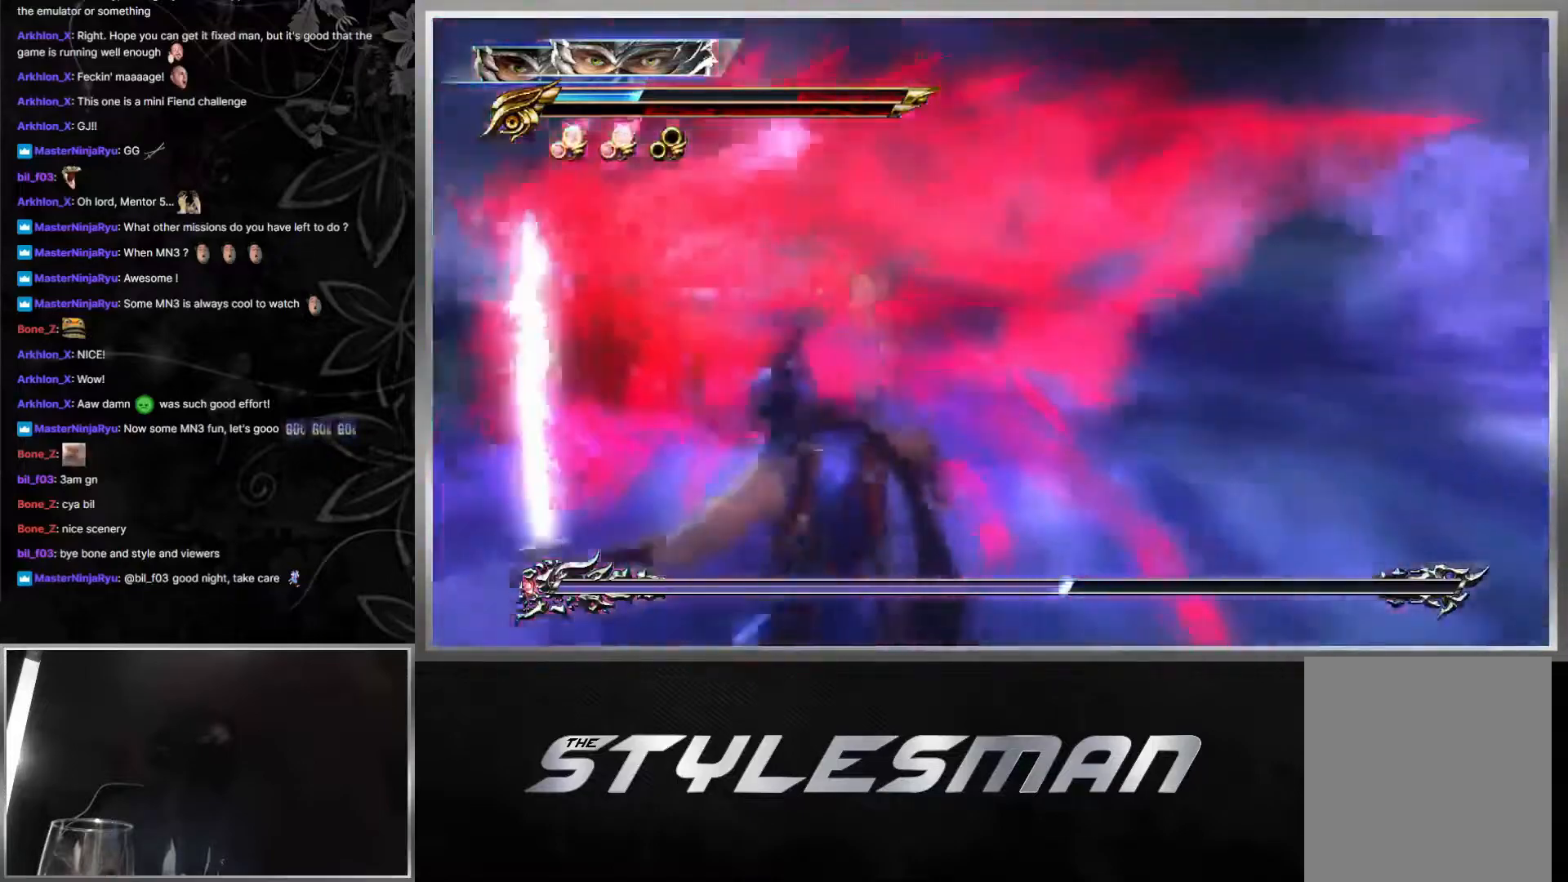
{"buttons": ["L1"], "left_stick": "down-right", "right_stick": "center", "events": [[400, "left_stick", "down-right"]]}
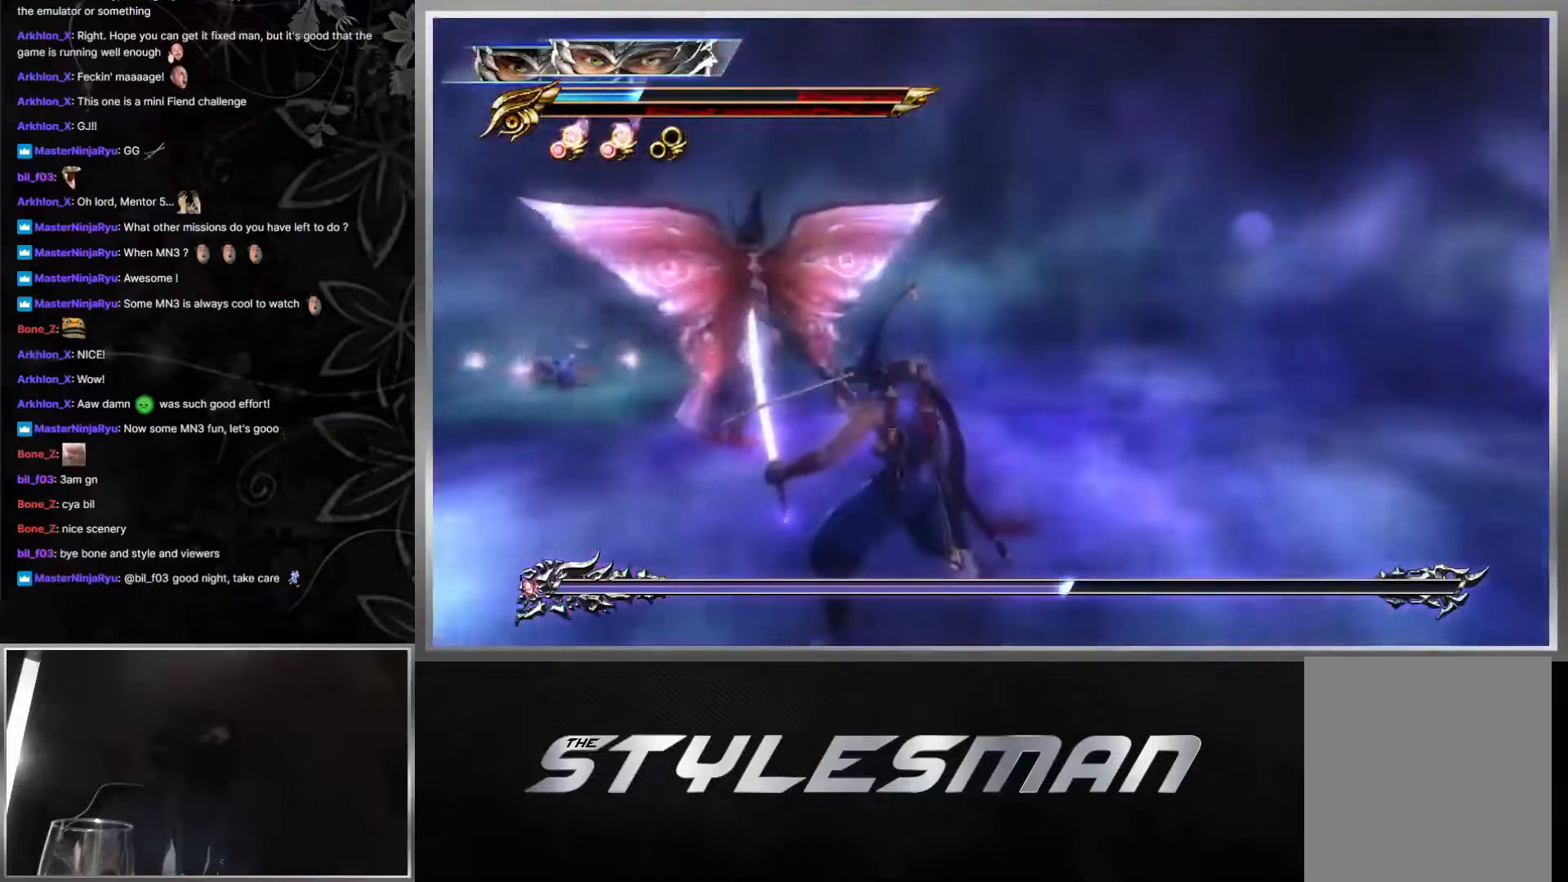
{"buttons": ["L1"], "left_stick": "center", "right_stick": "center", "events": [[67, "left_stick", "center"], [317, "left_stick", "down-right"], [500, "left_stick", "center"]]}
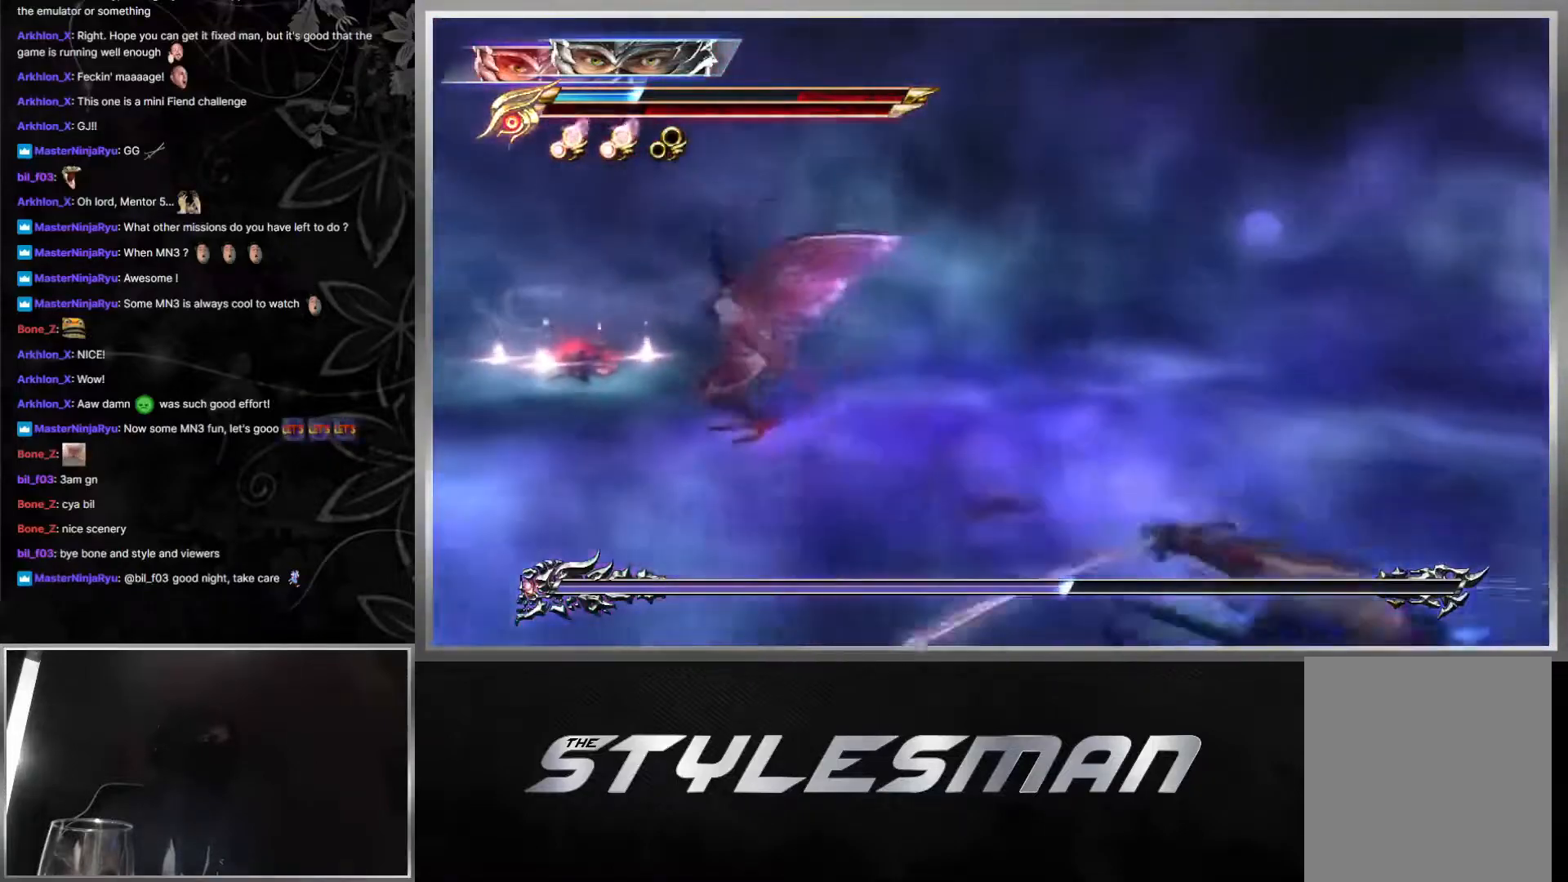
{"buttons": ["L1"], "left_stick": "center", "right_stick": "center", "events": []}
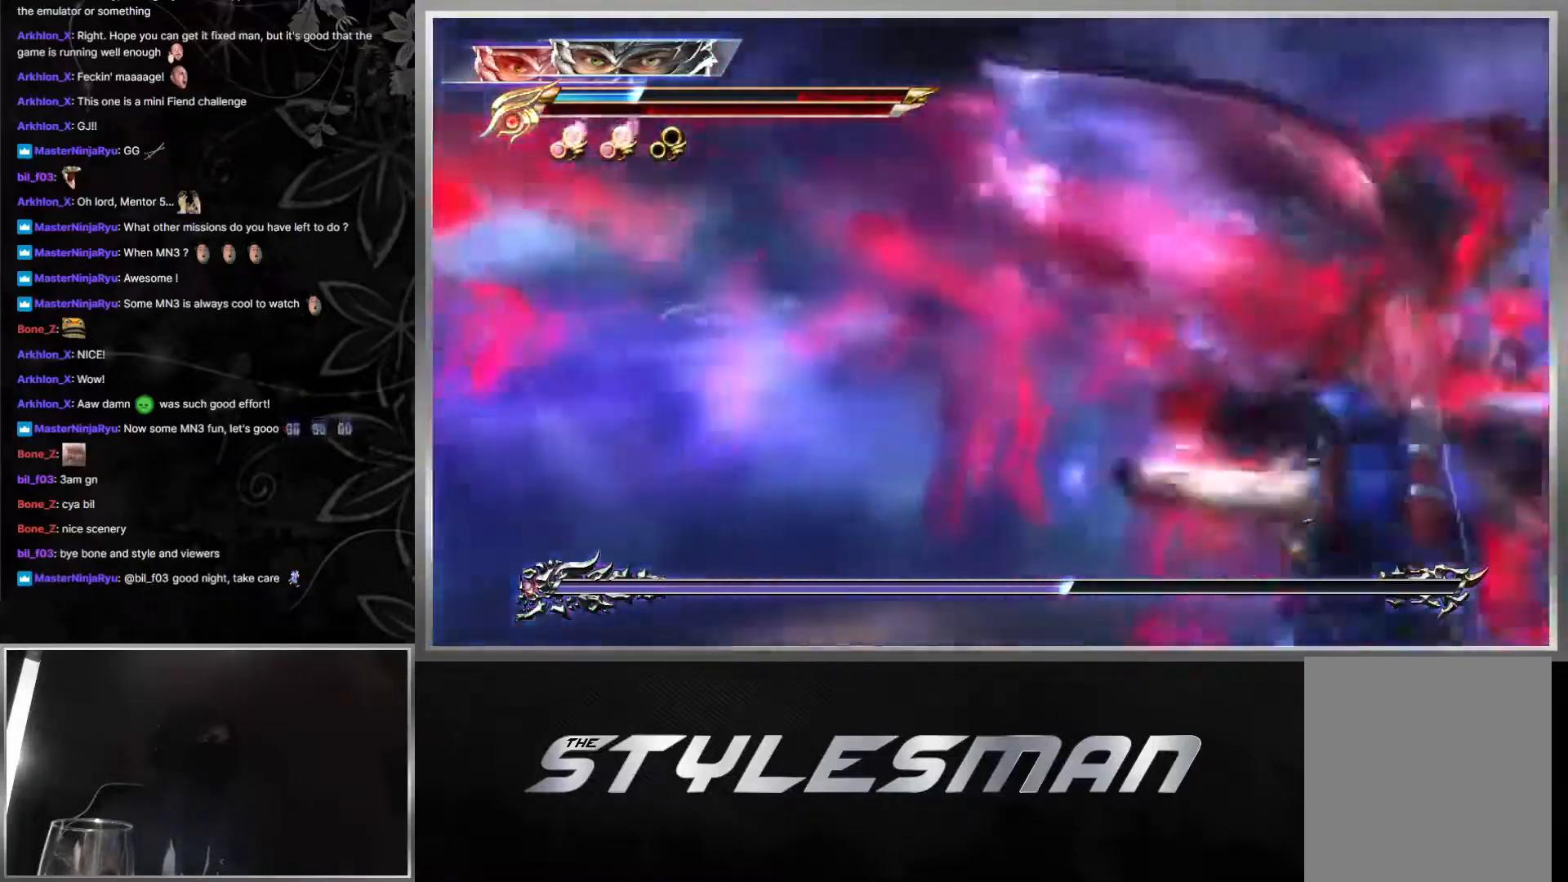
{"buttons": [], "left_stick": "center", "right_stick": "center", "events": [[33, "left_stick", "right"], [200, "L1", "up"], [200, "left_stick", "center"], [267, "X", "down"], [450, "X", "up"]]}
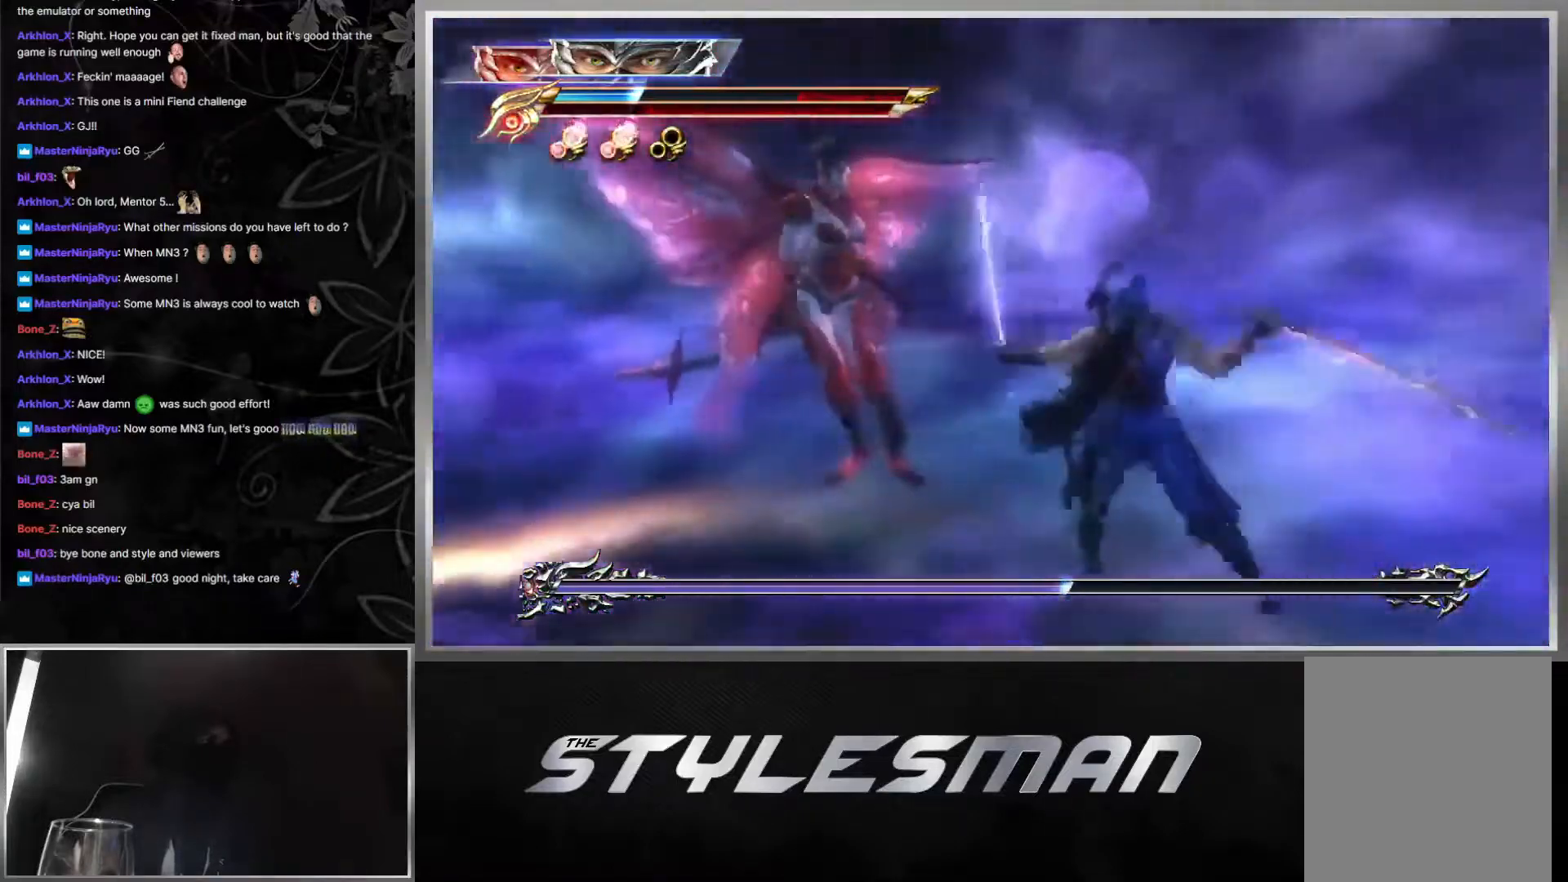
{"buttons": ["Y"], "left_stick": "center", "right_stick": "center", "events": [[83, "Y", "down"]]}
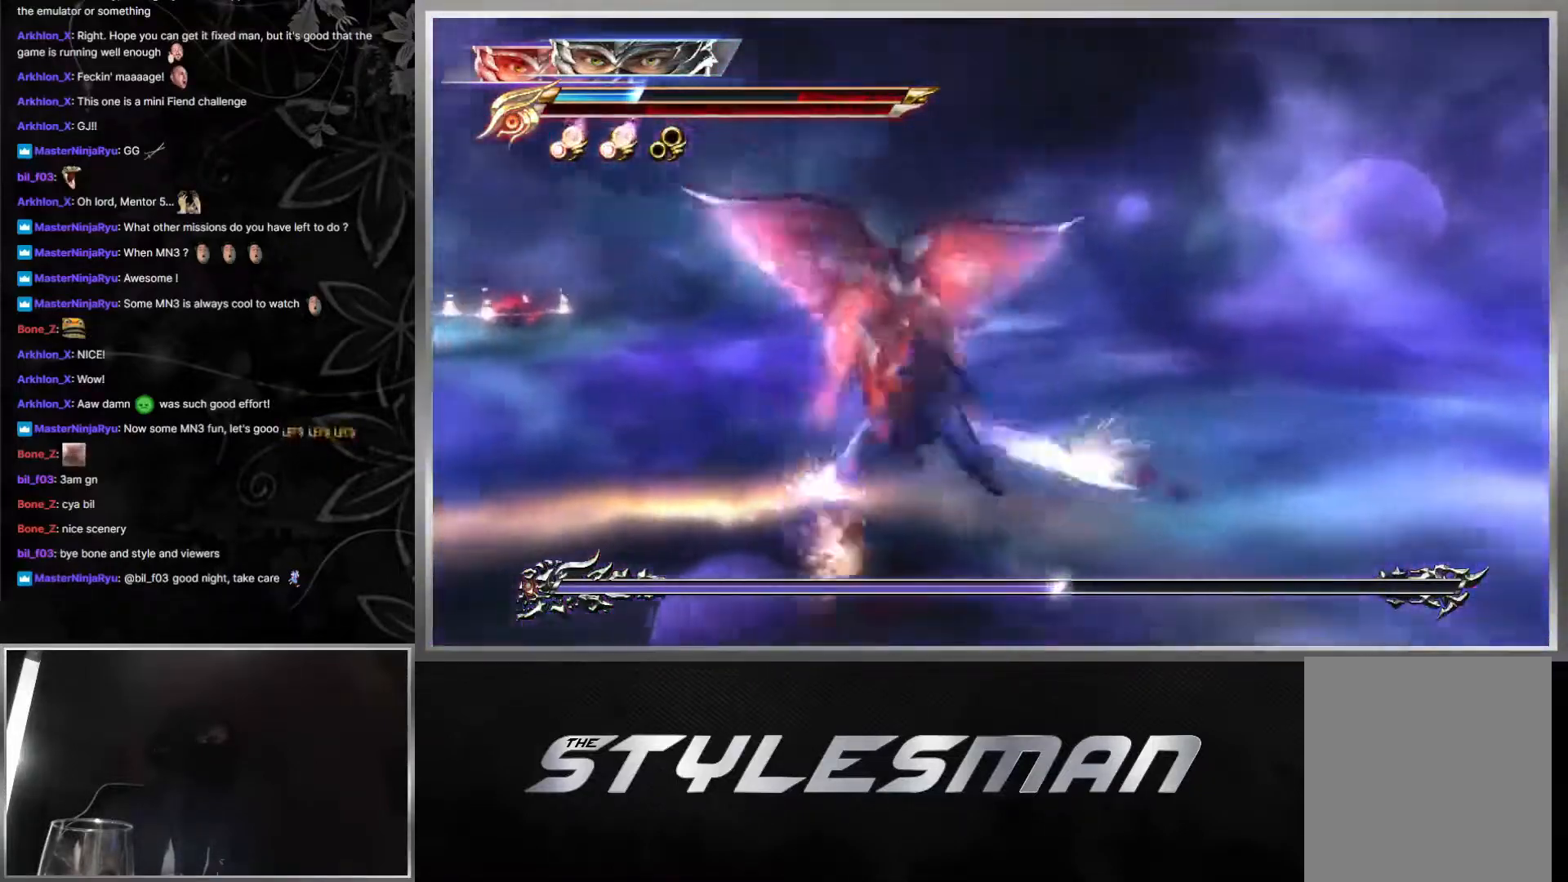
{"buttons": ["L1"], "left_stick": "center", "right_stick": "center", "events": [[83, "Y", "up"], [150, "L1", "down"]]}
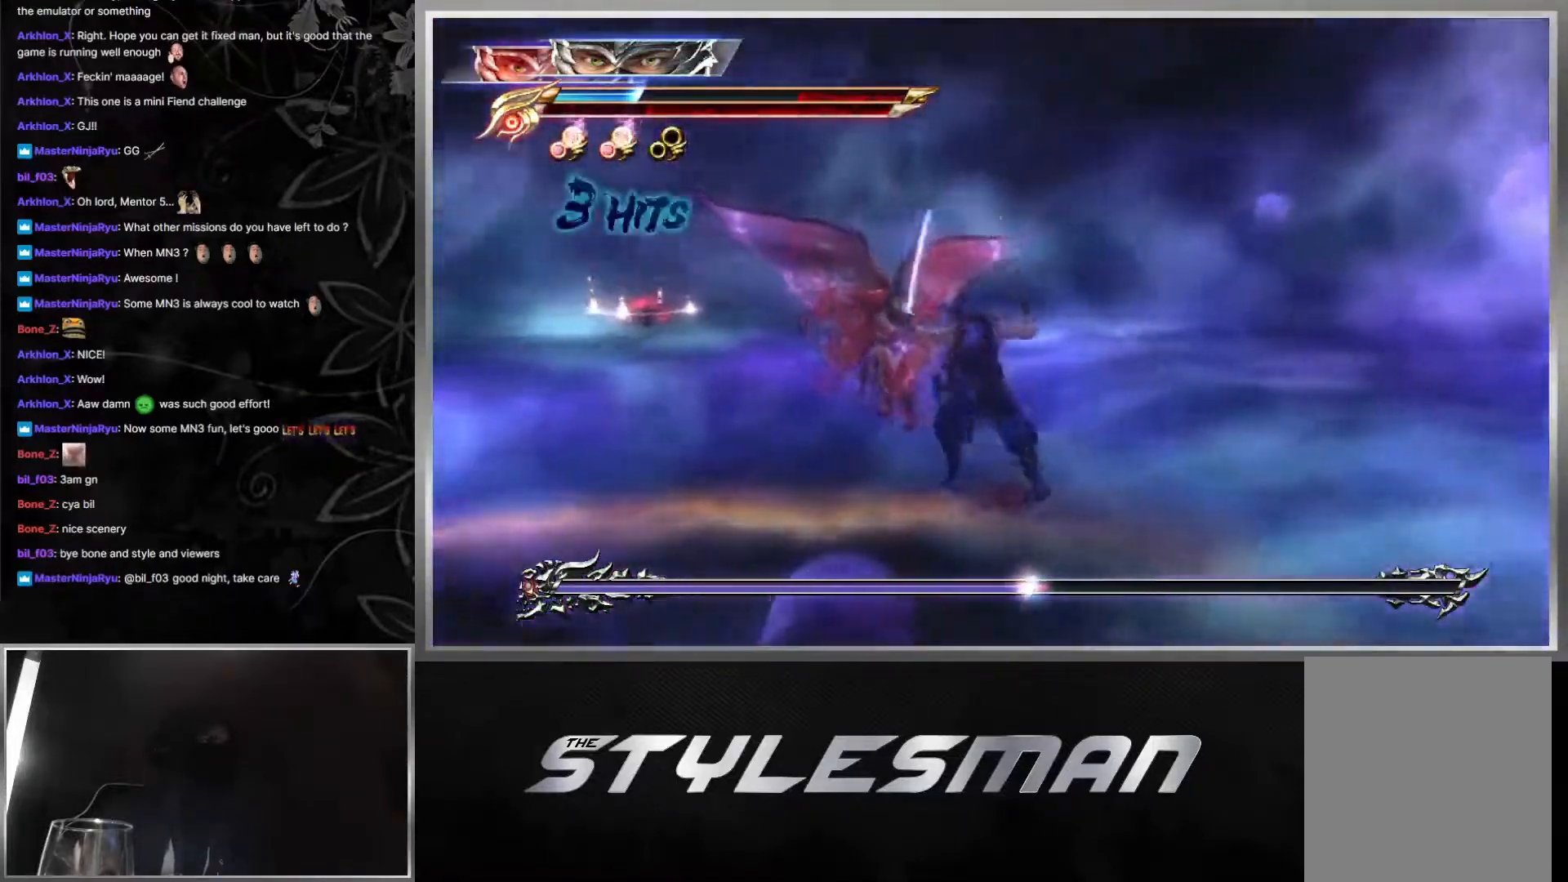
{"buttons": [], "left_stick": "center", "right_stick": "center", "events": [[17, "L1", "up"]]}